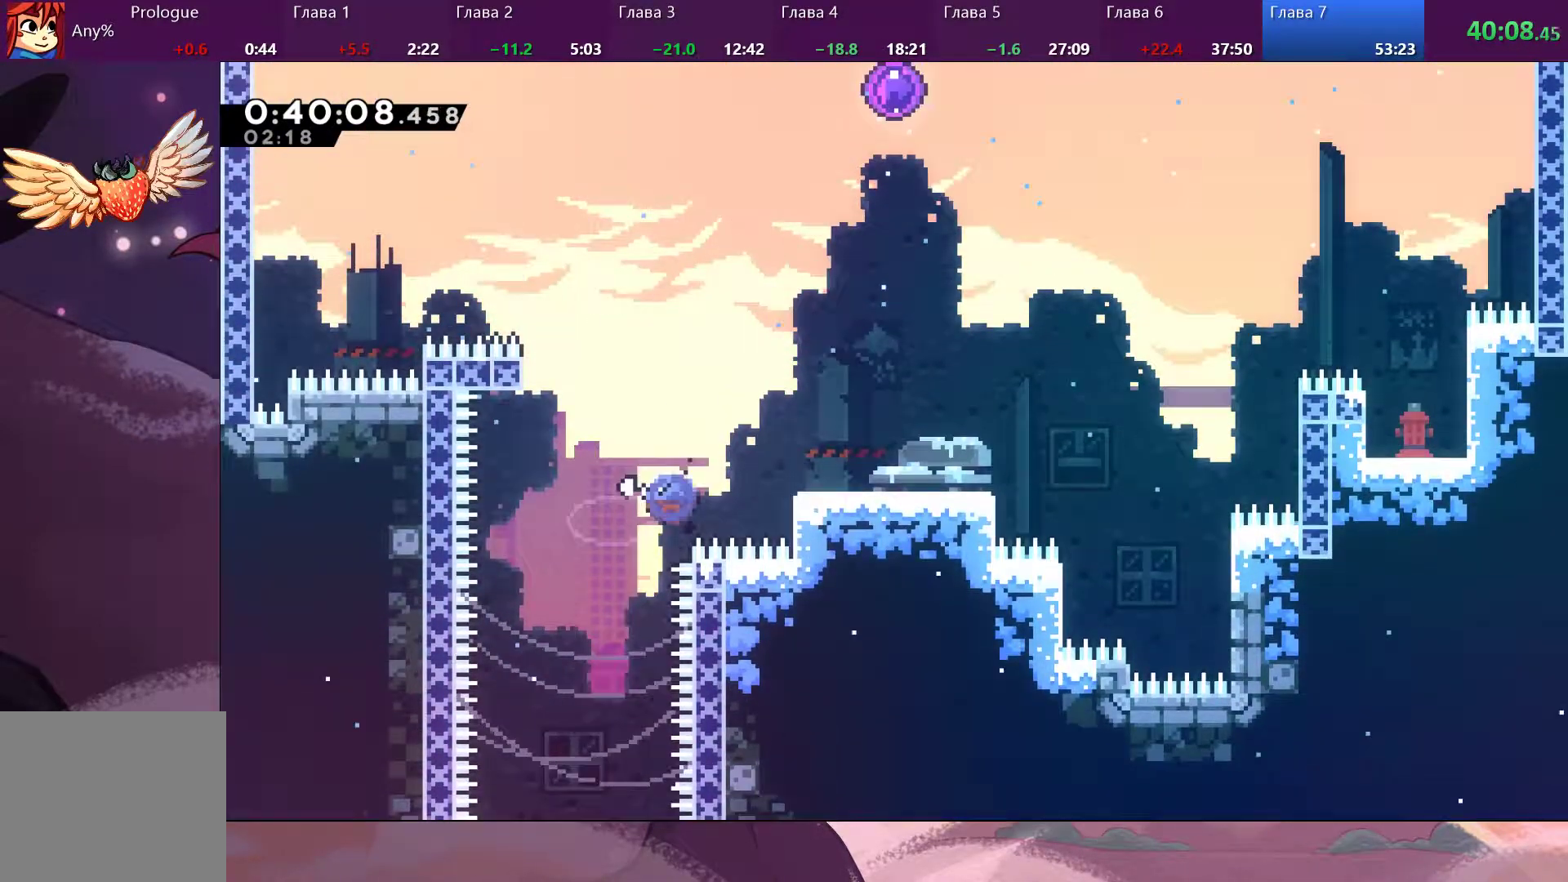
Gameplay with a controller (PlayStation layout); each line is a JSON object with the inputs held at the frame after it. "events" lists button and stick changes between this image and that frame as [ms after this image, input, new state], when the widget could be followed in between.
{"buttons": ["SQUARE"], "left_stick": "up", "right_stick": "center", "events": [[367, "SQUARE", "up"], [433, "SQUARE", "down"], [433, "left_stick", "up"]]}
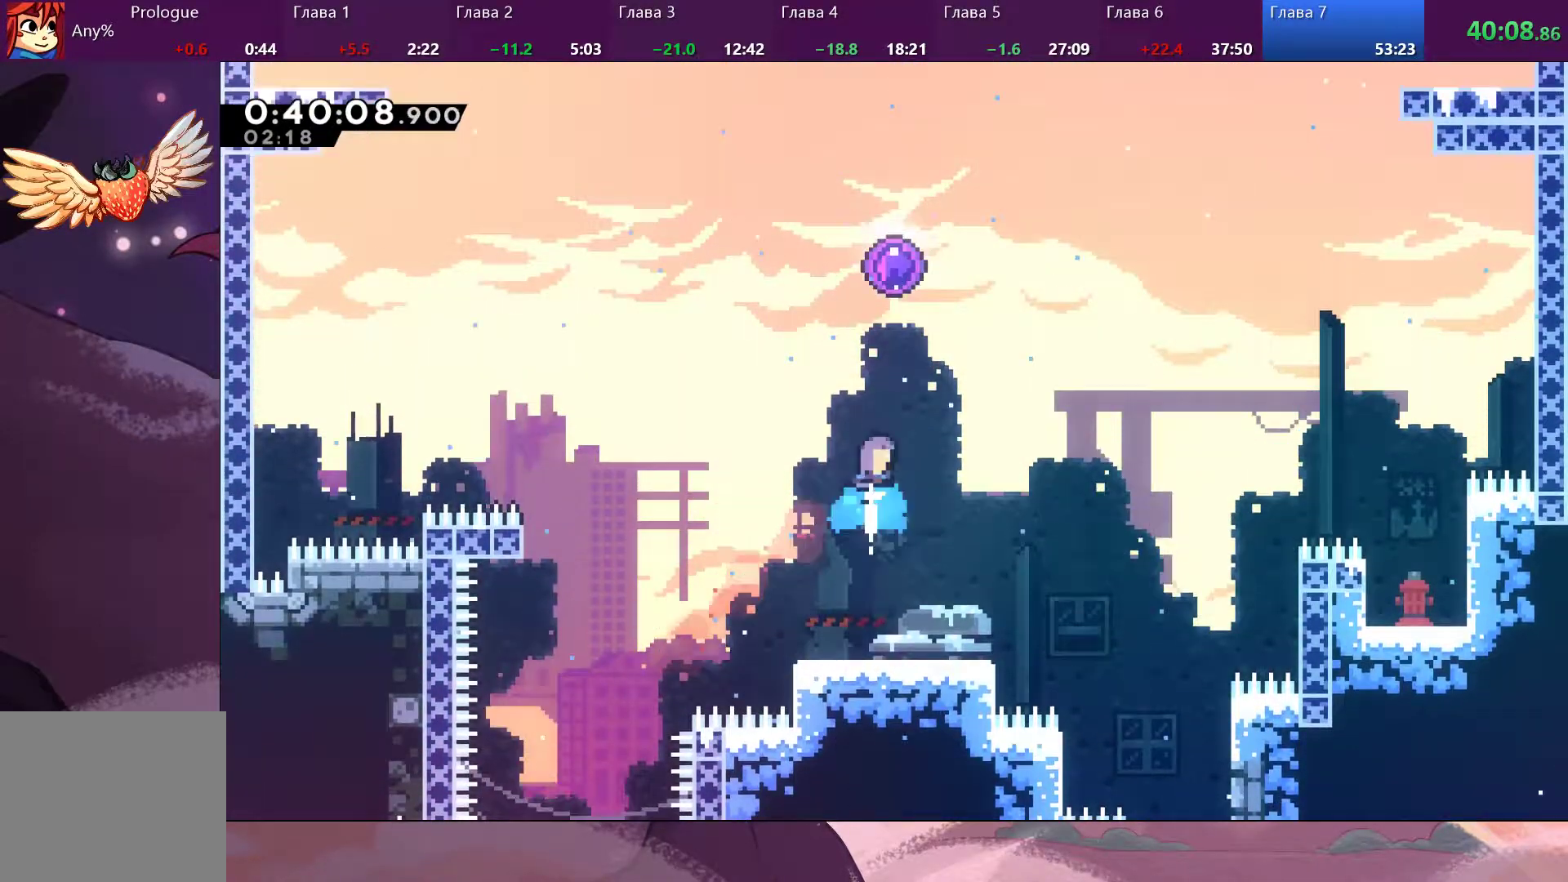
{"buttons": [], "left_stick": "up", "right_stick": "center", "events": [[400, "SQUARE", "up"]]}
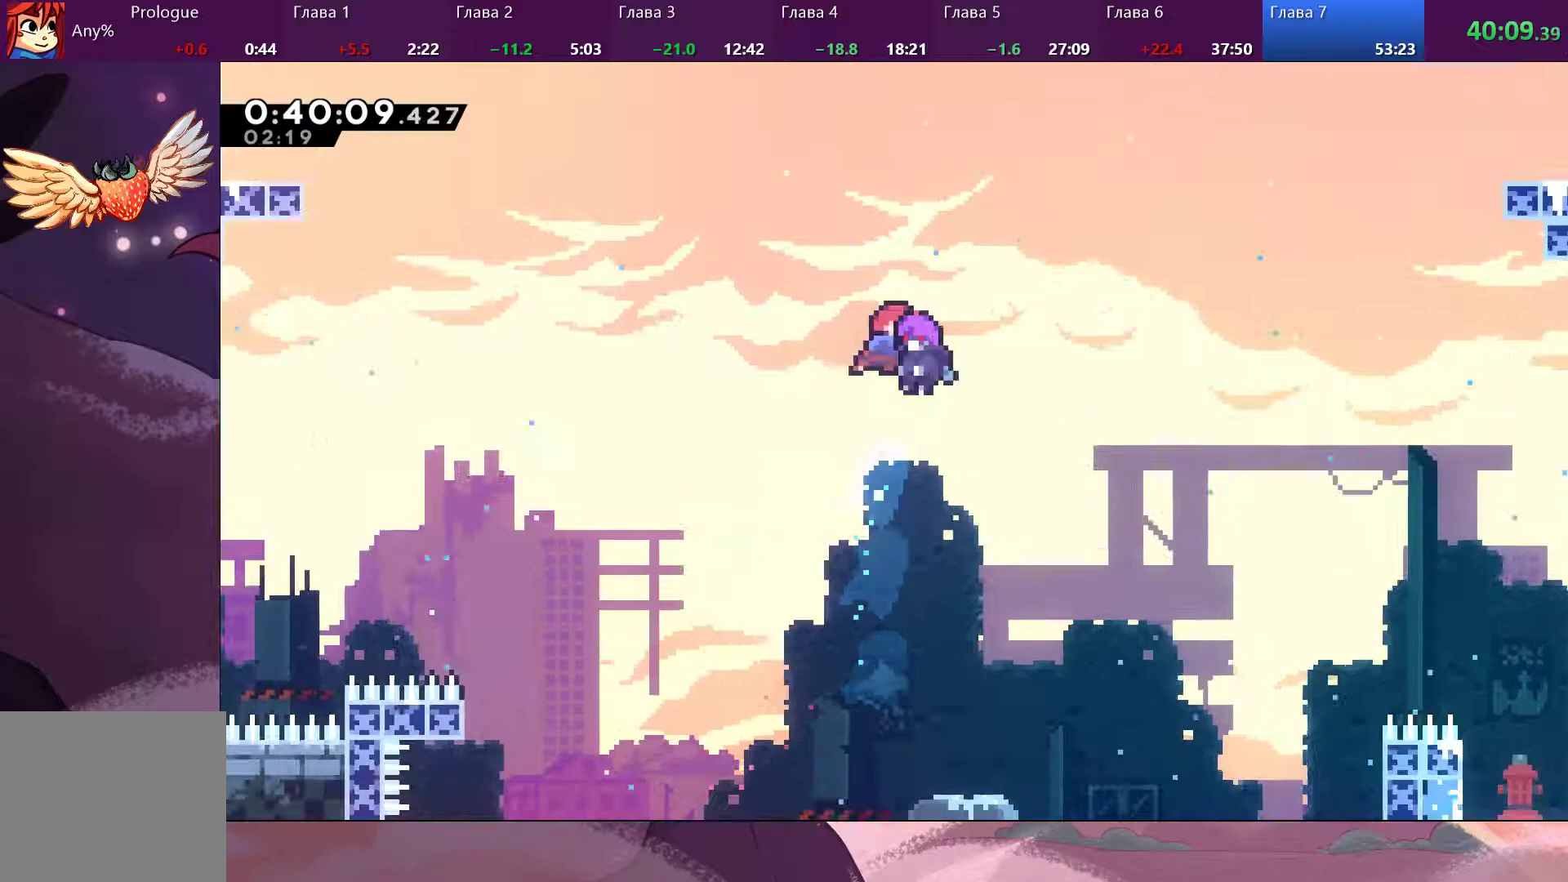
{"buttons": [], "left_stick": "center", "right_stick": "center", "events": [[33, "left_stick", "center"]]}
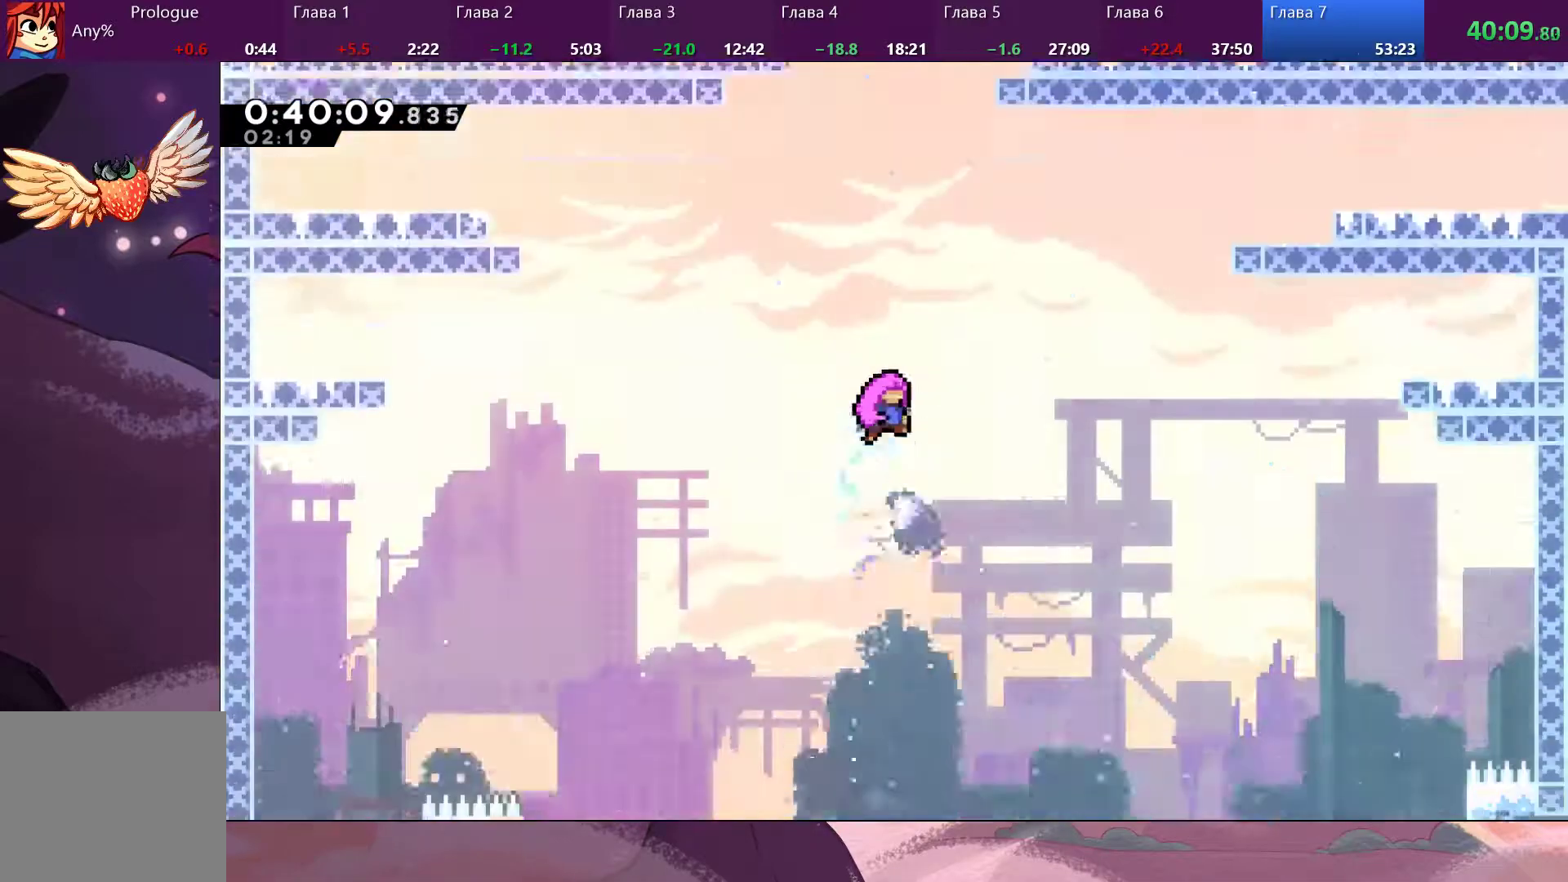
{"buttons": [], "left_stick": "center", "right_stick": "center", "events": []}
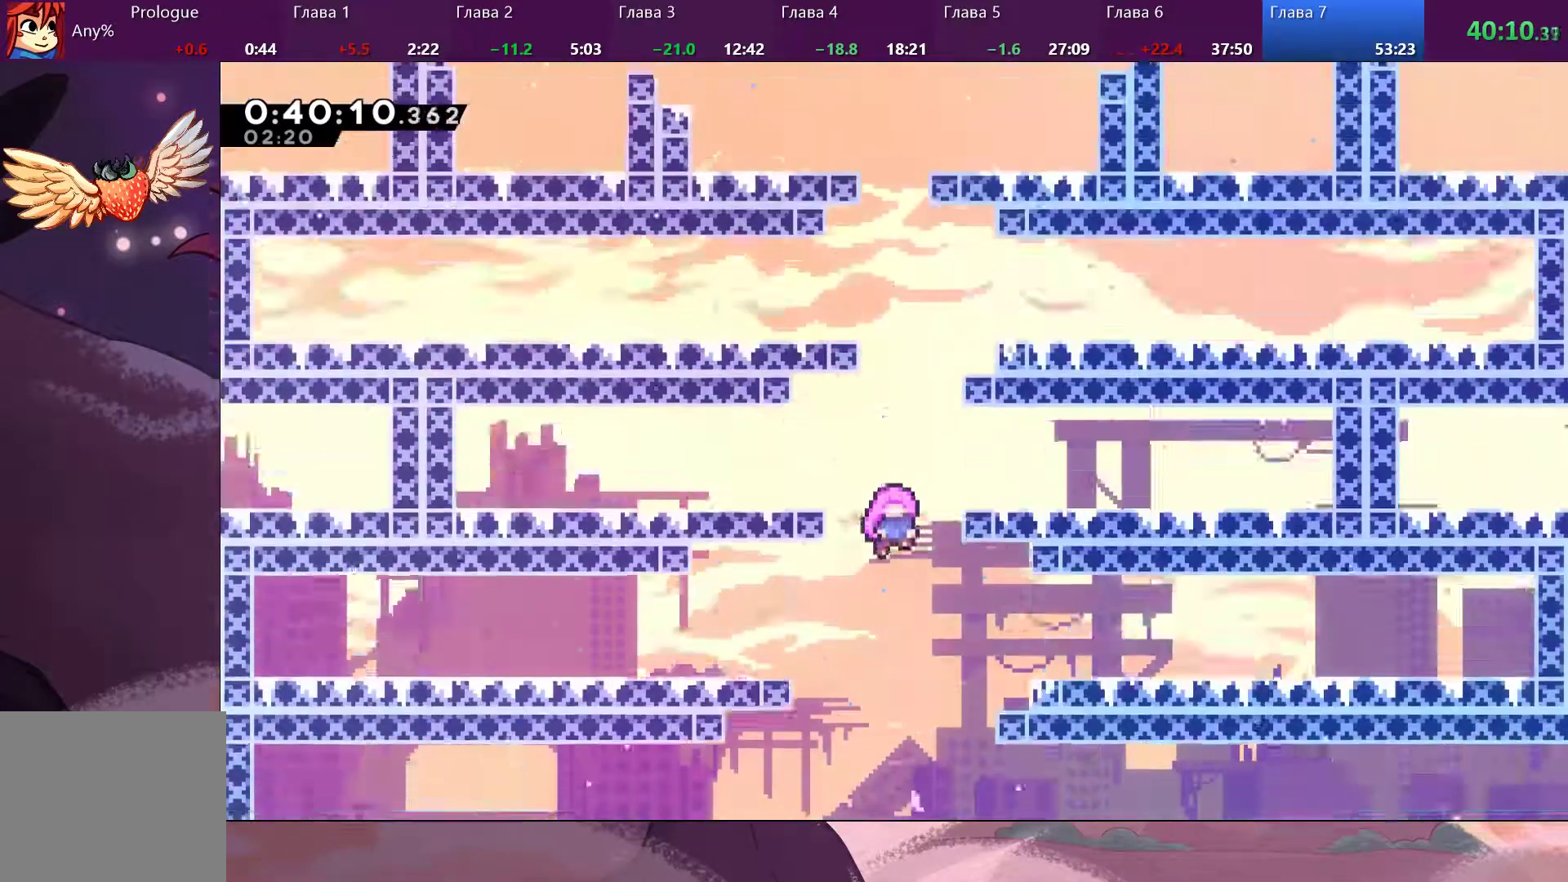
{"buttons": [], "left_stick": "center", "right_stick": "center", "events": []}
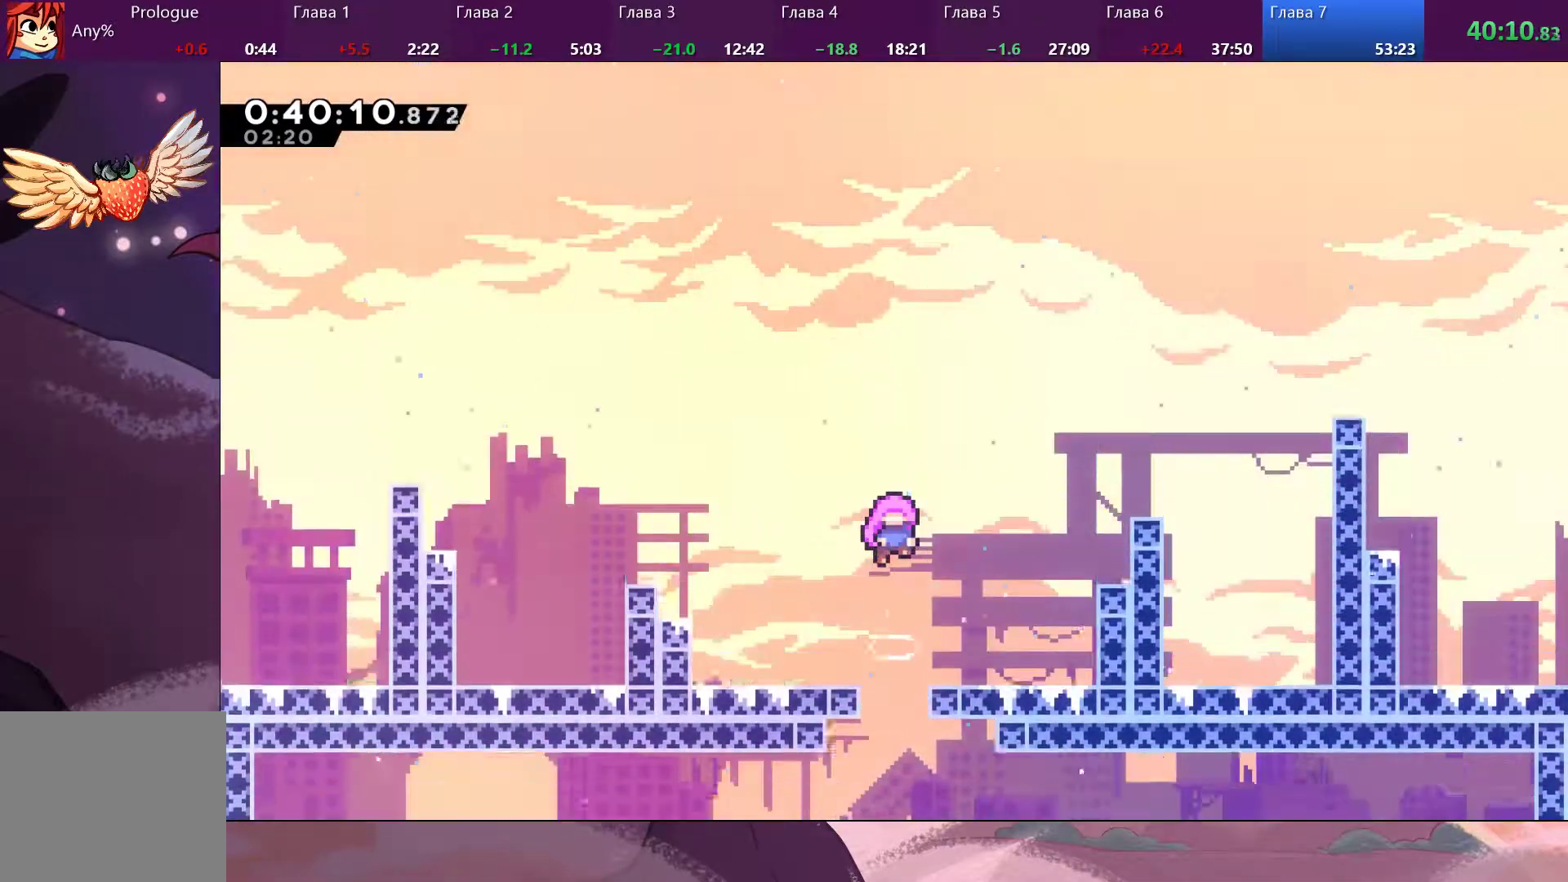
{"buttons": [], "left_stick": "center", "right_stick": "center", "events": []}
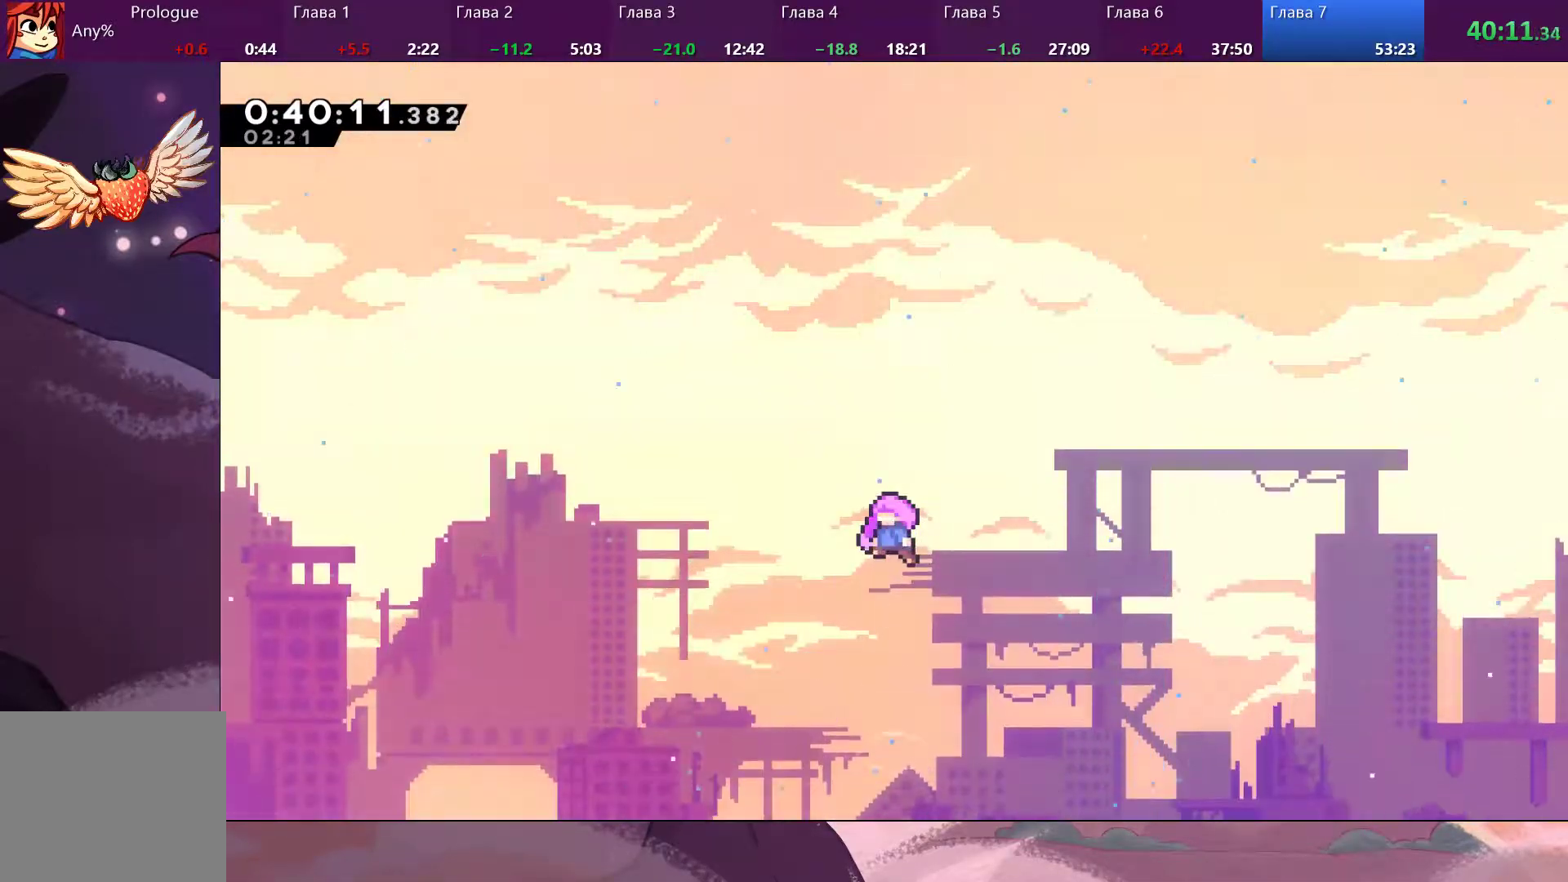
{"buttons": [], "left_stick": "center", "right_stick": "center", "events": []}
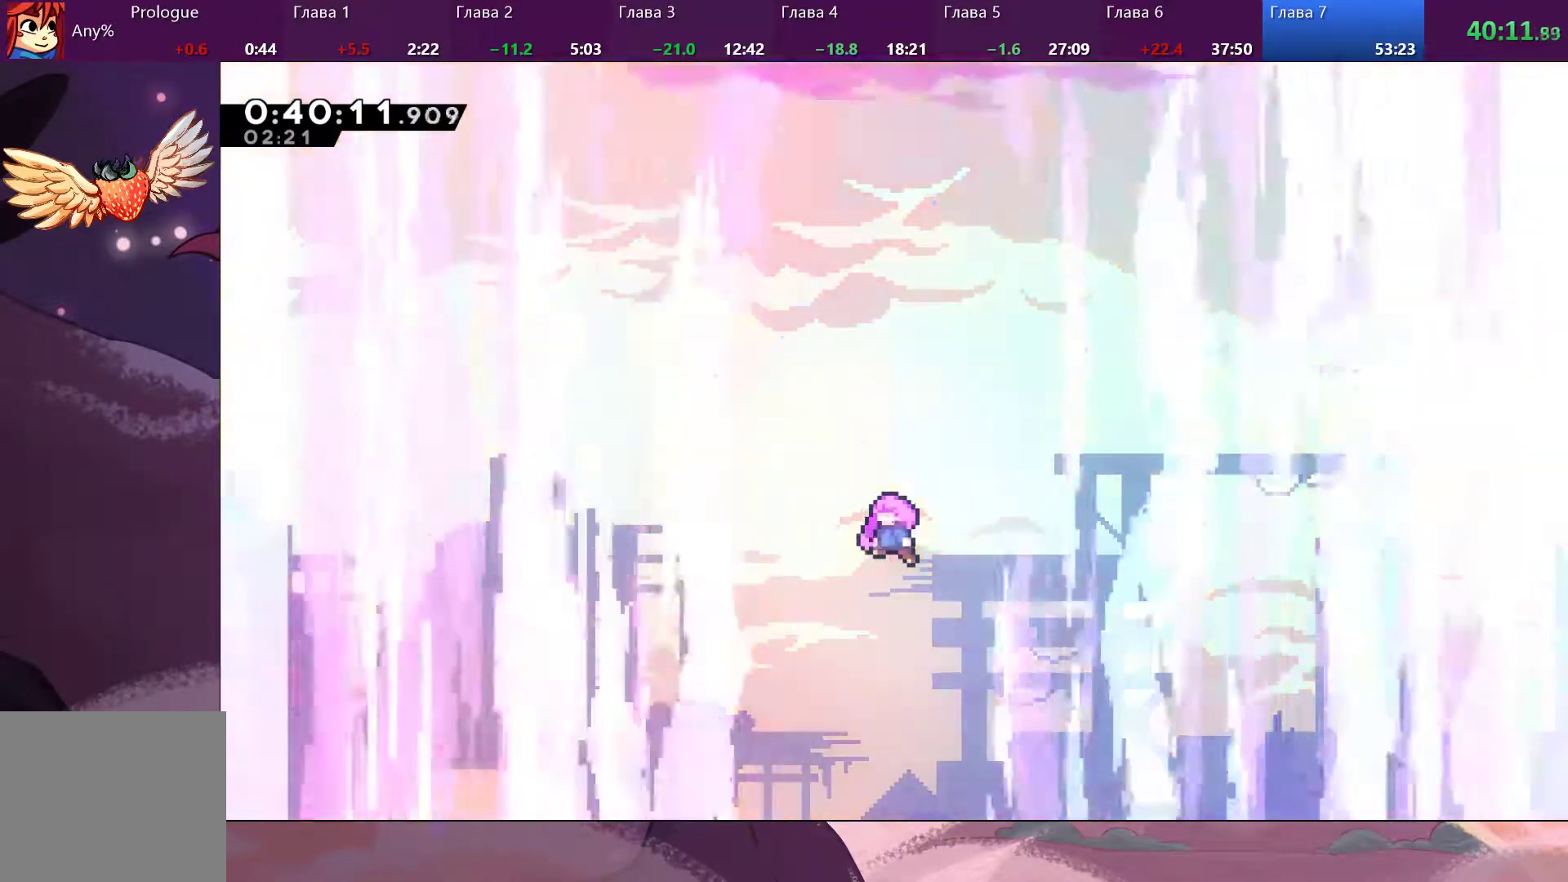
{"buttons": [], "left_stick": "center", "right_stick": "center", "events": []}
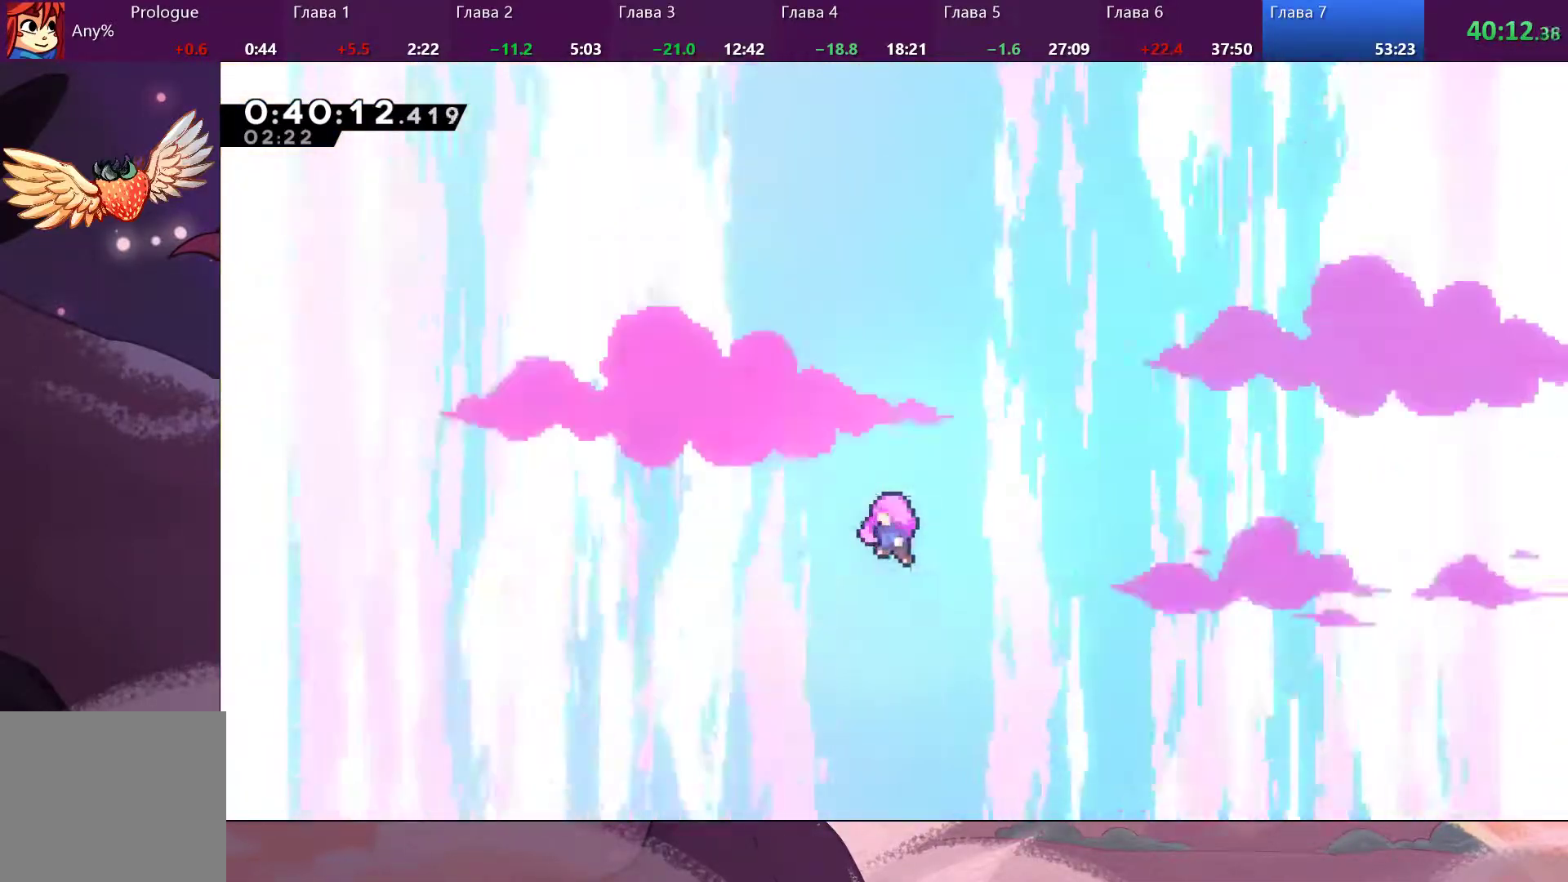
{"buttons": [], "left_stick": "center", "right_stick": "center", "events": []}
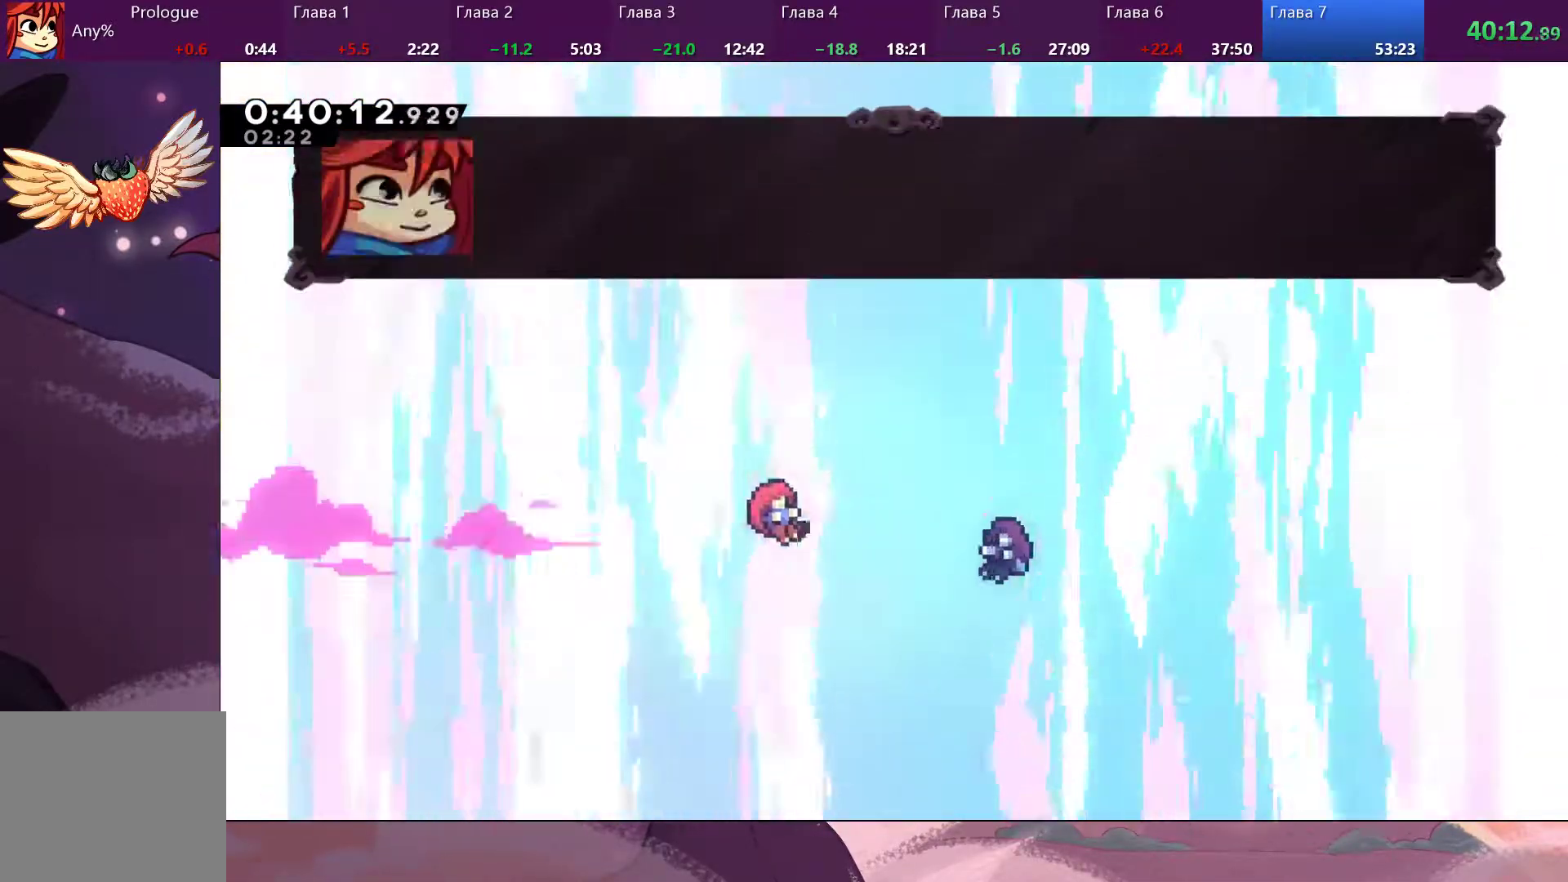
{"buttons": ["CROSS"], "left_stick": "center", "right_stick": "center", "events": [[367, "DPAD_DOWN", "down"], [433, "DPAD_DOWN", "up"], [467, "CROSS", "down"]]}
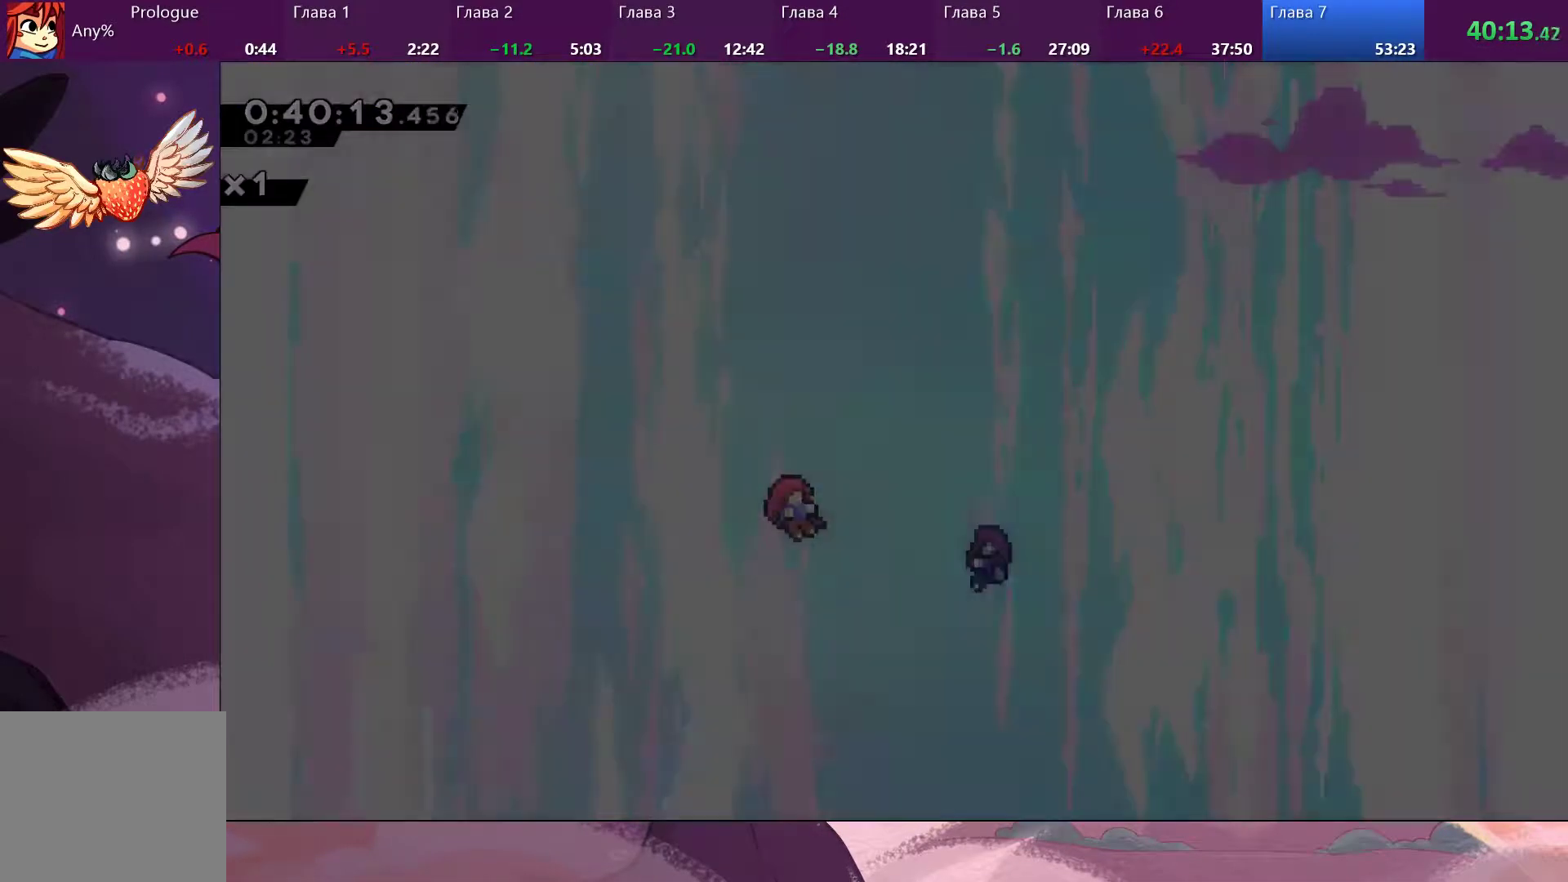
{"buttons": [], "left_stick": "center", "right_stick": "center", "events": [[33, "CROSS", "up"]]}
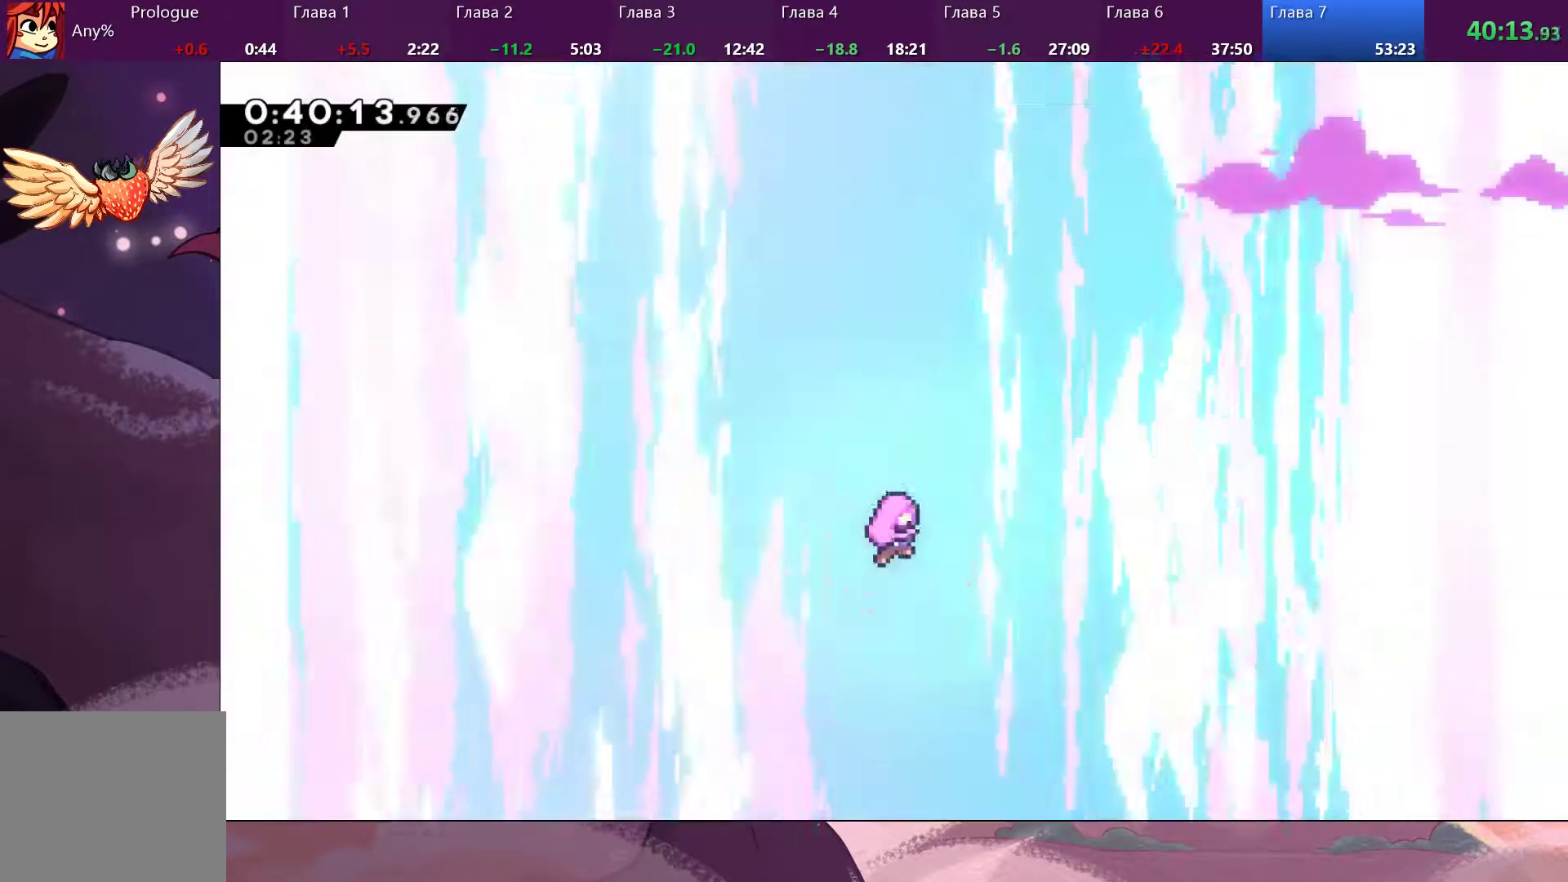
{"buttons": [], "left_stick": "center", "right_stick": "center", "events": []}
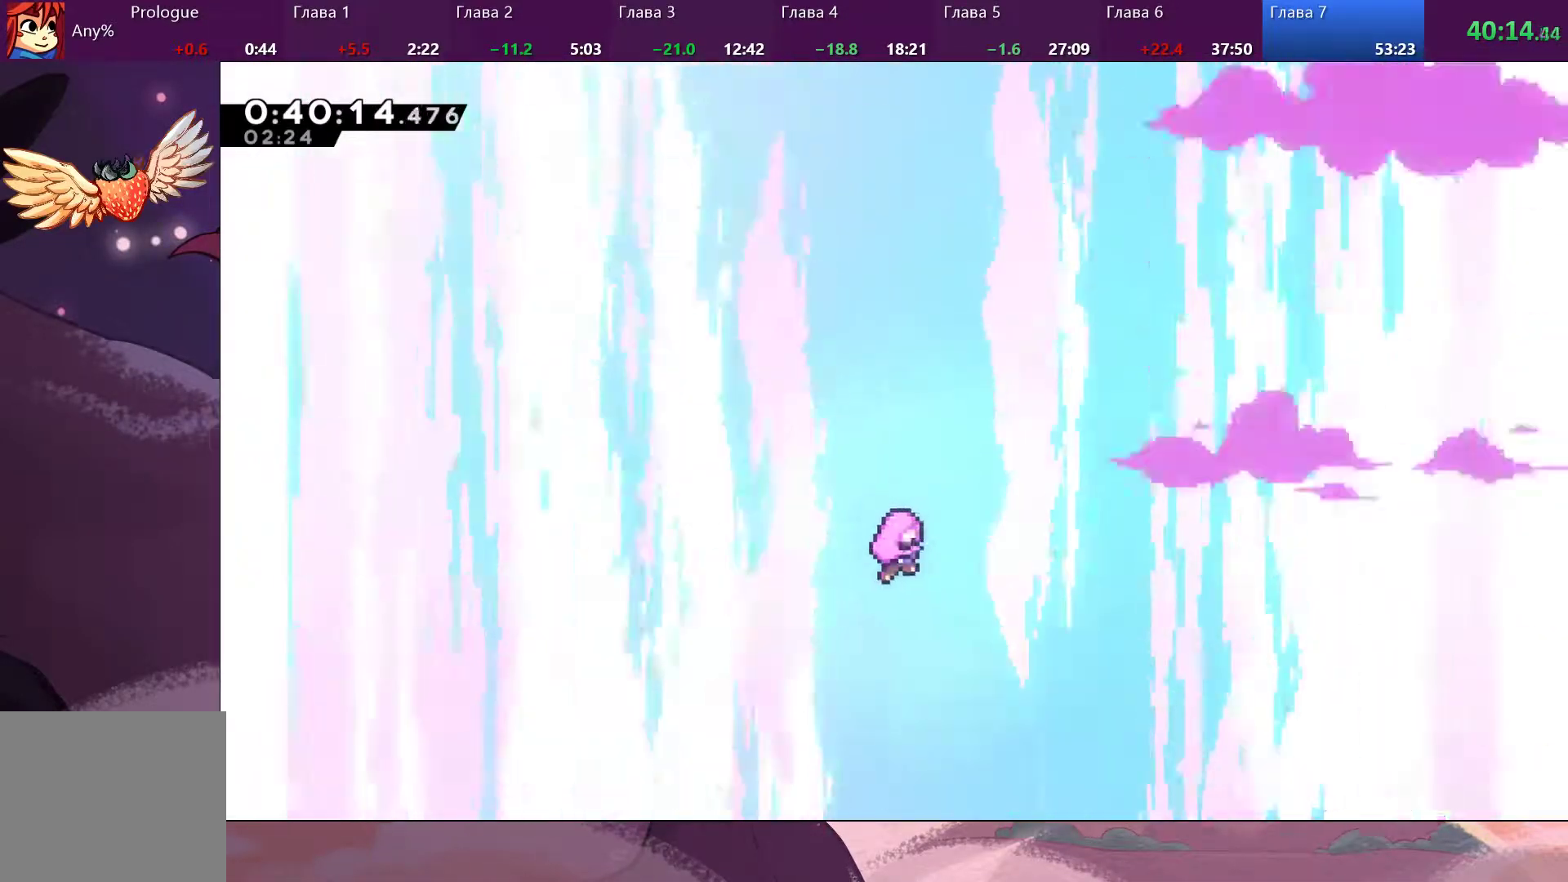
{"buttons": [], "left_stick": "center", "right_stick": "center", "events": []}
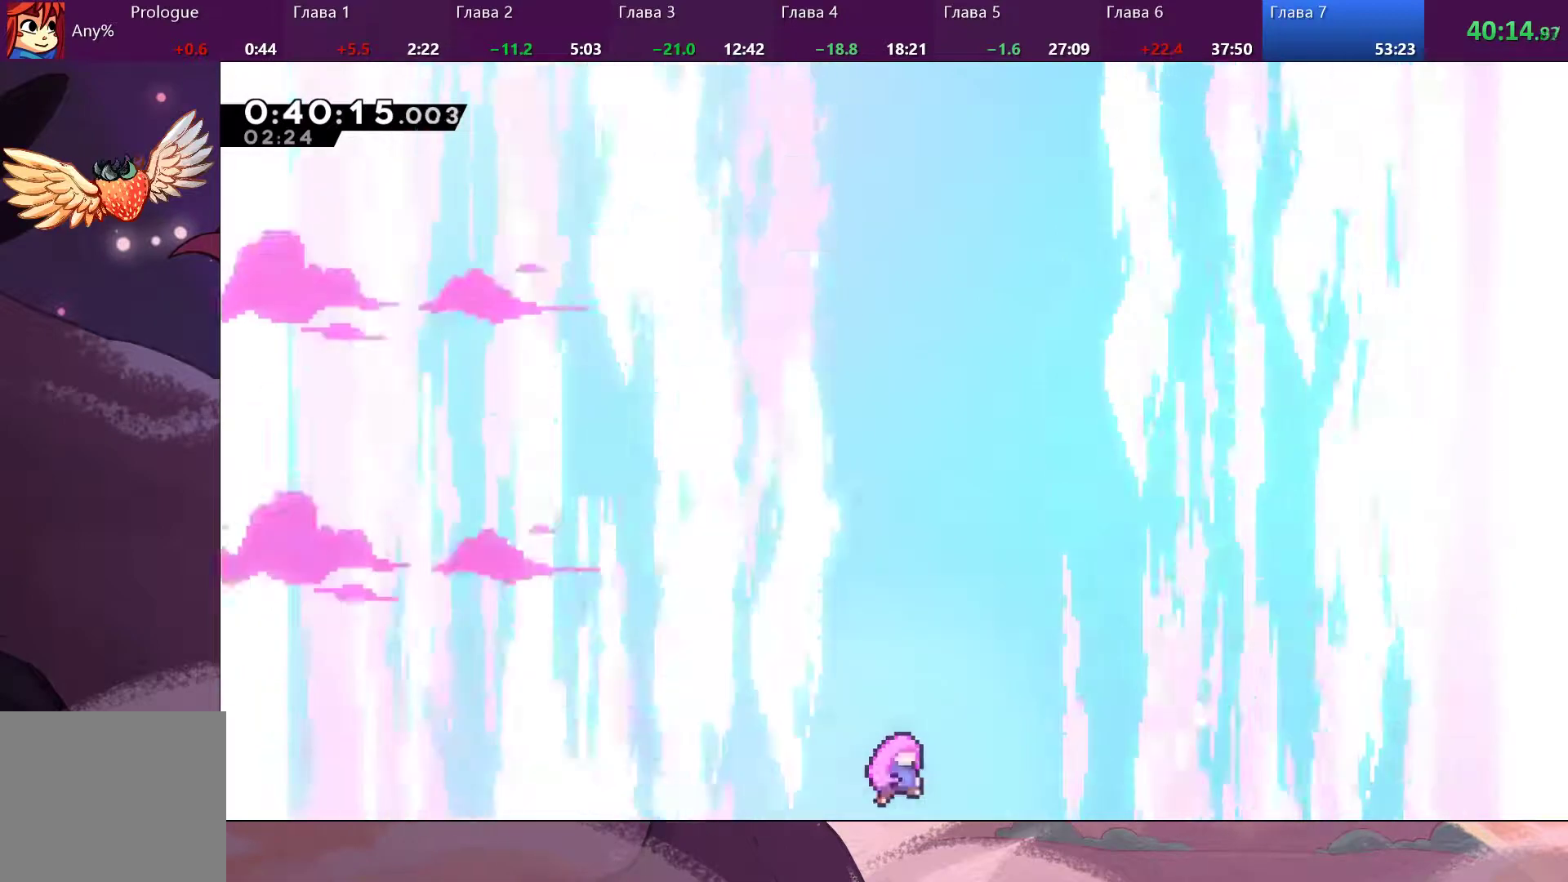
{"buttons": [], "left_stick": "center", "right_stick": "center", "events": []}
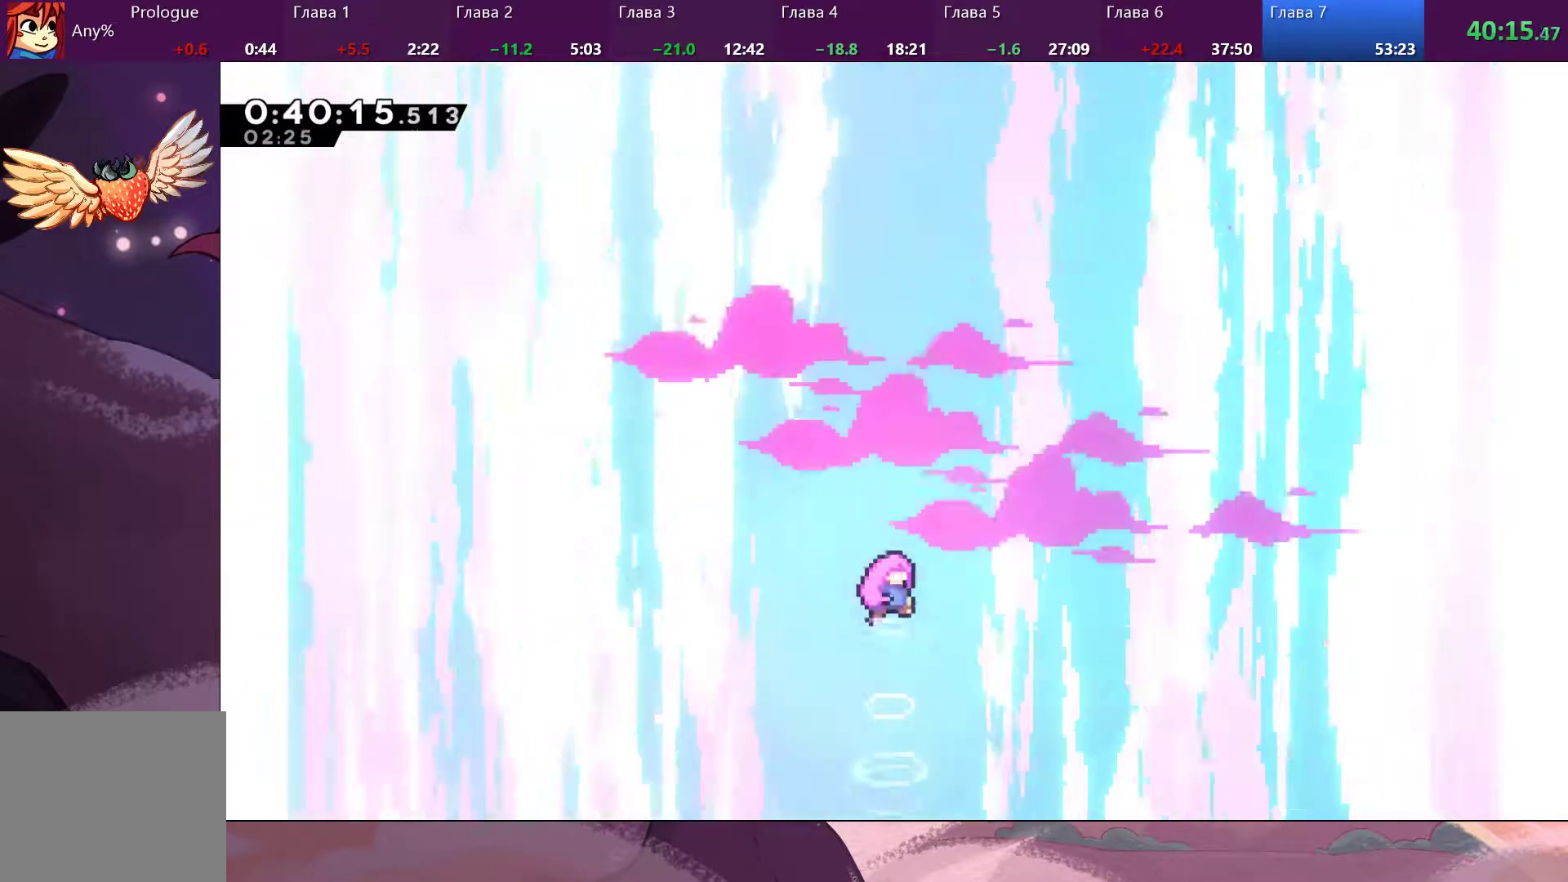
{"buttons": [], "left_stick": "center", "right_stick": "center", "events": []}
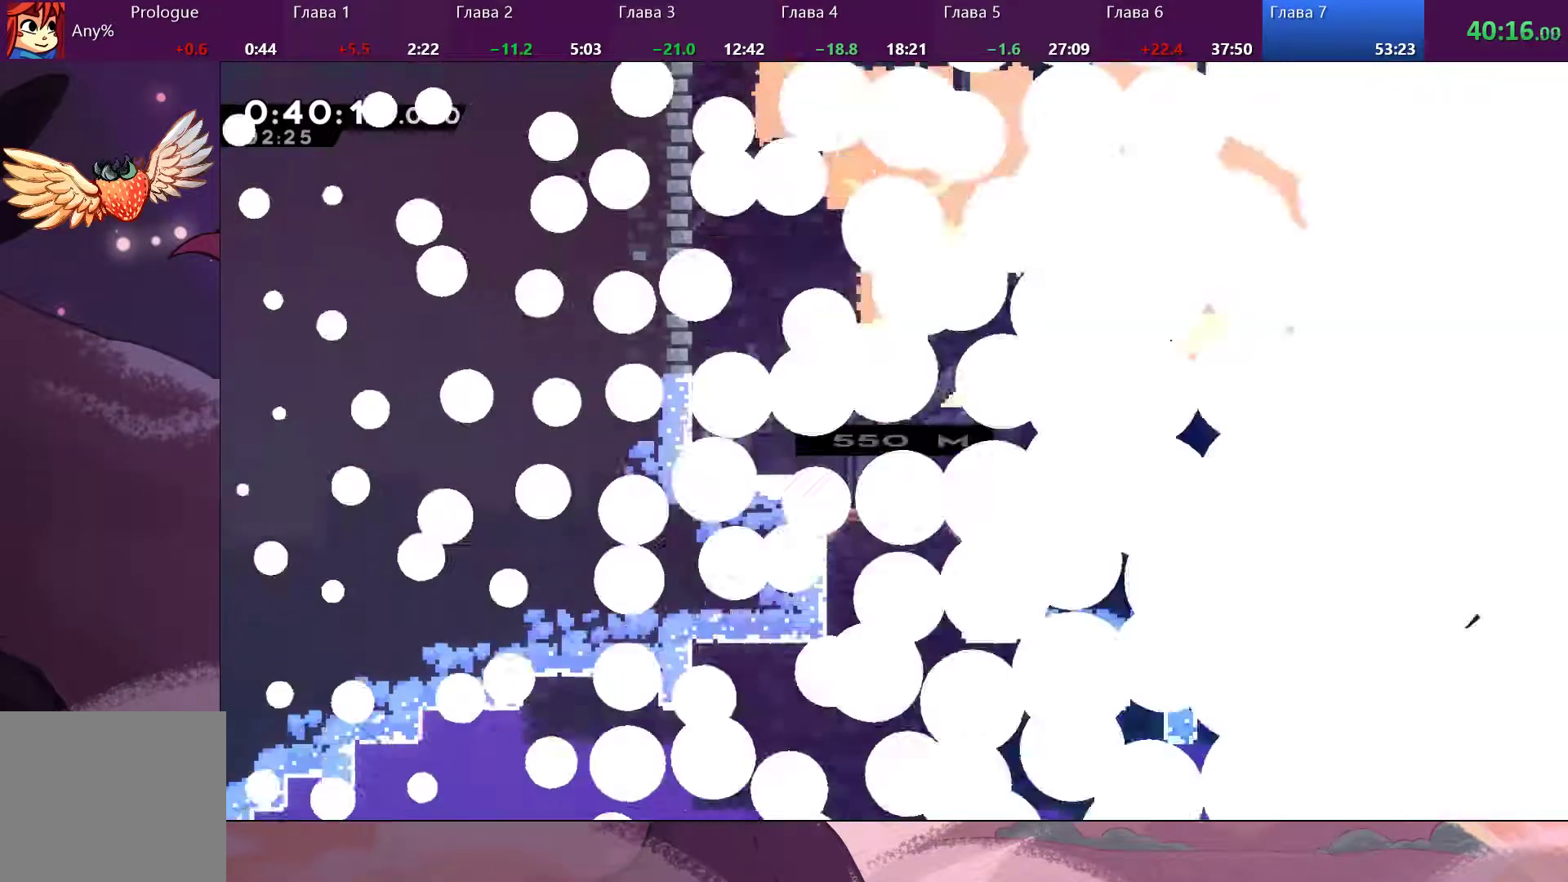
{"buttons": [], "left_stick": "center", "right_stick": "center", "events": []}
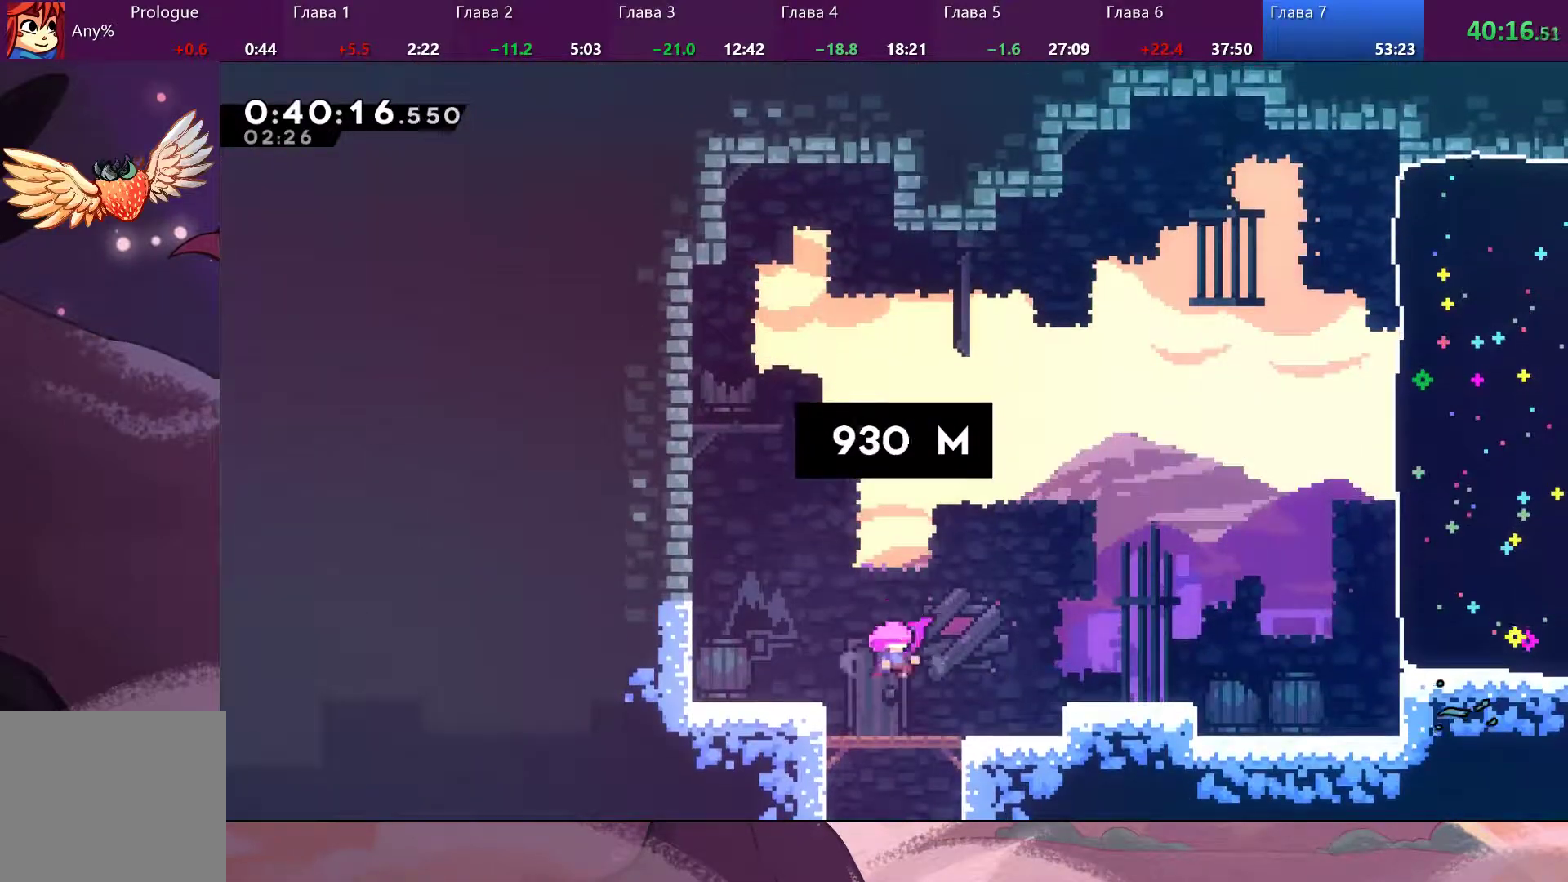
{"buttons": [], "left_stick": "right", "right_stick": "center", "events": [[300, "left_stick", "right"]]}
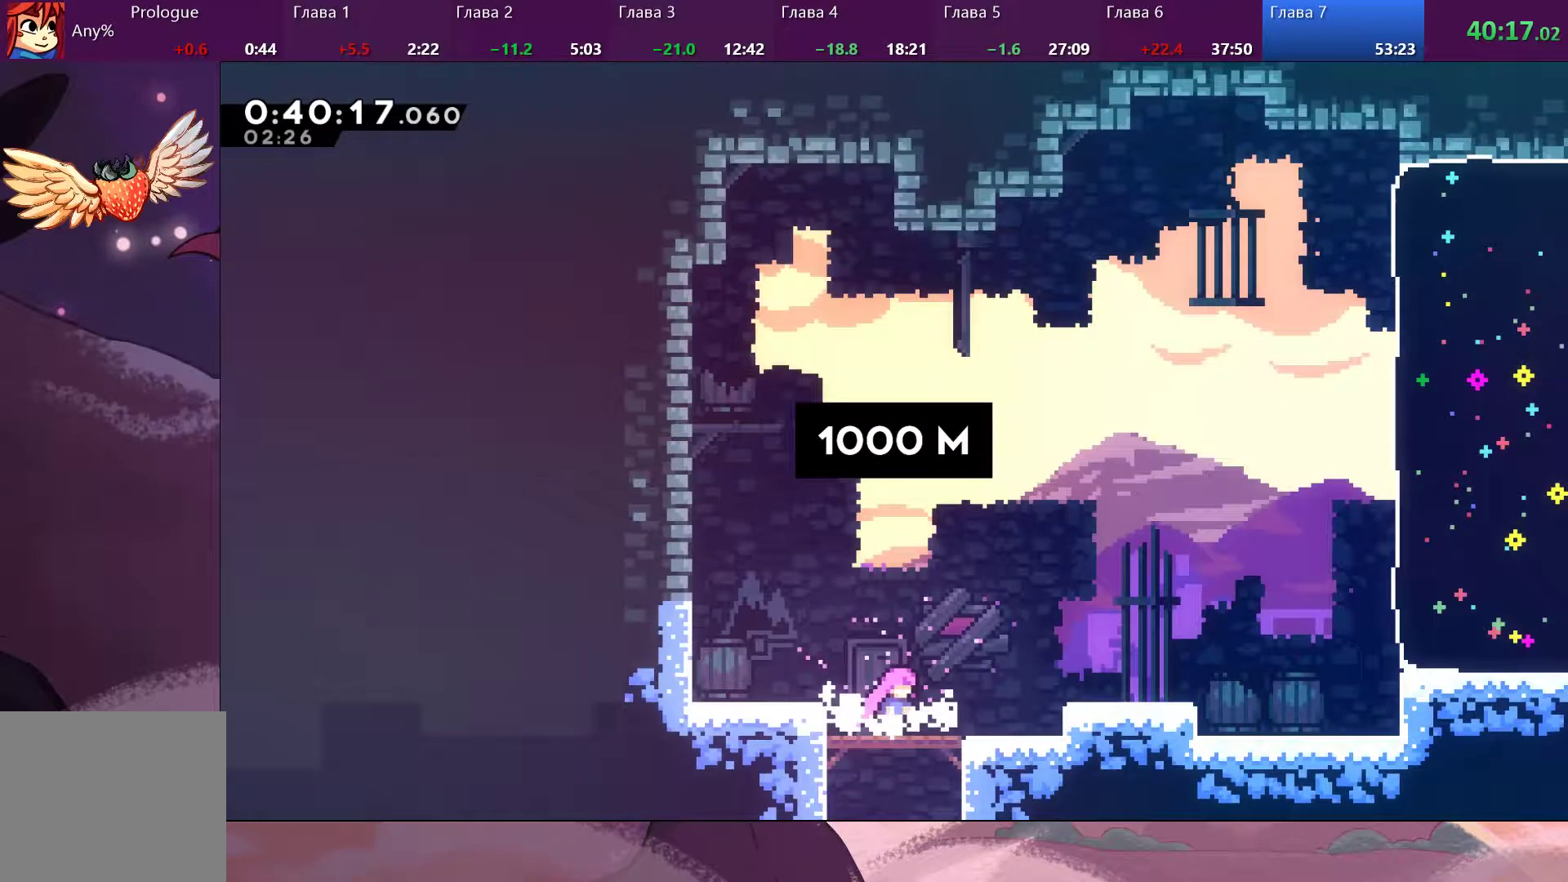
{"buttons": [], "left_stick": "right", "right_stick": "center", "events": [[133, "CROSS", "down"], [333, "CROSS", "up"]]}
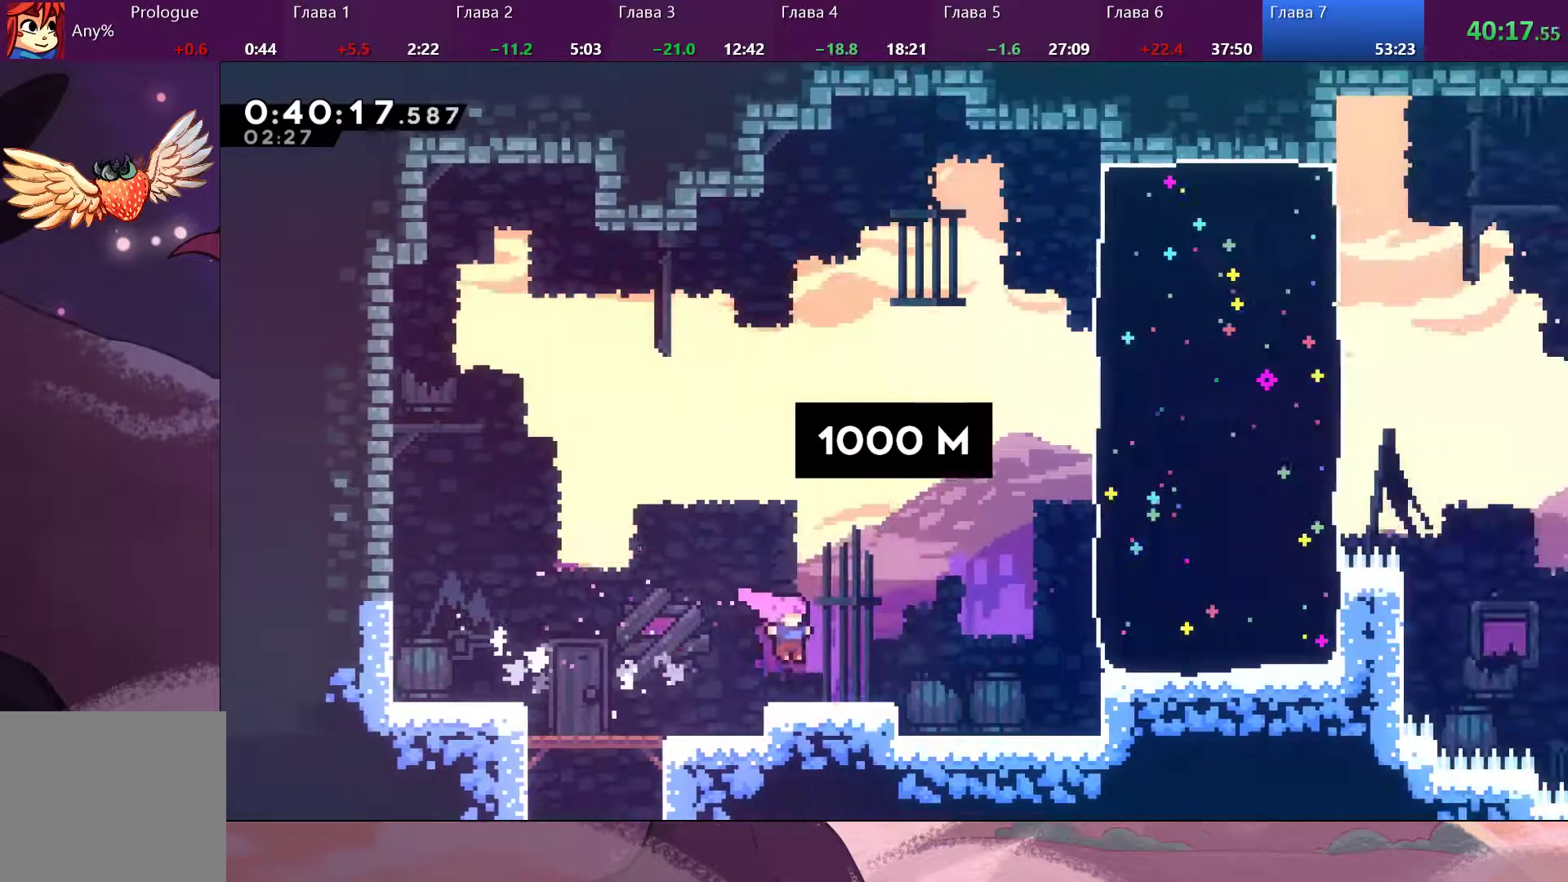
{"buttons": [], "left_stick": "right", "right_stick": "center", "events": [[267, "CROSS", "down"], [433, "CROSS", "up"]]}
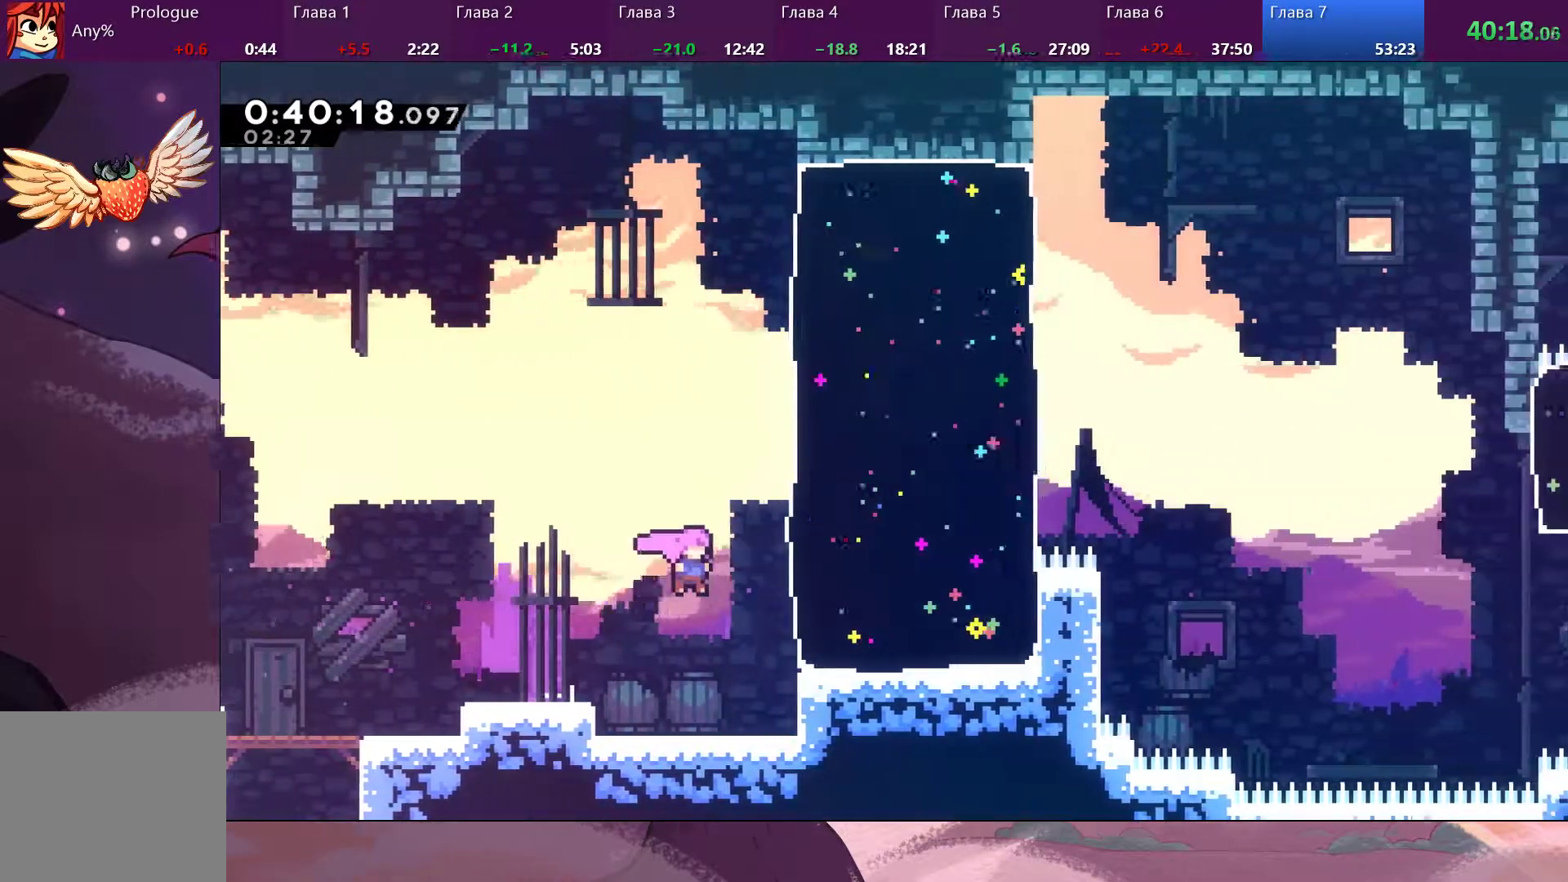
{"buttons": [], "left_stick": "up-right", "right_stick": "center", "events": [[67, "left_stick", "up-right"], [233, "SQUARE", "down"], [333, "SQUARE", "up"]]}
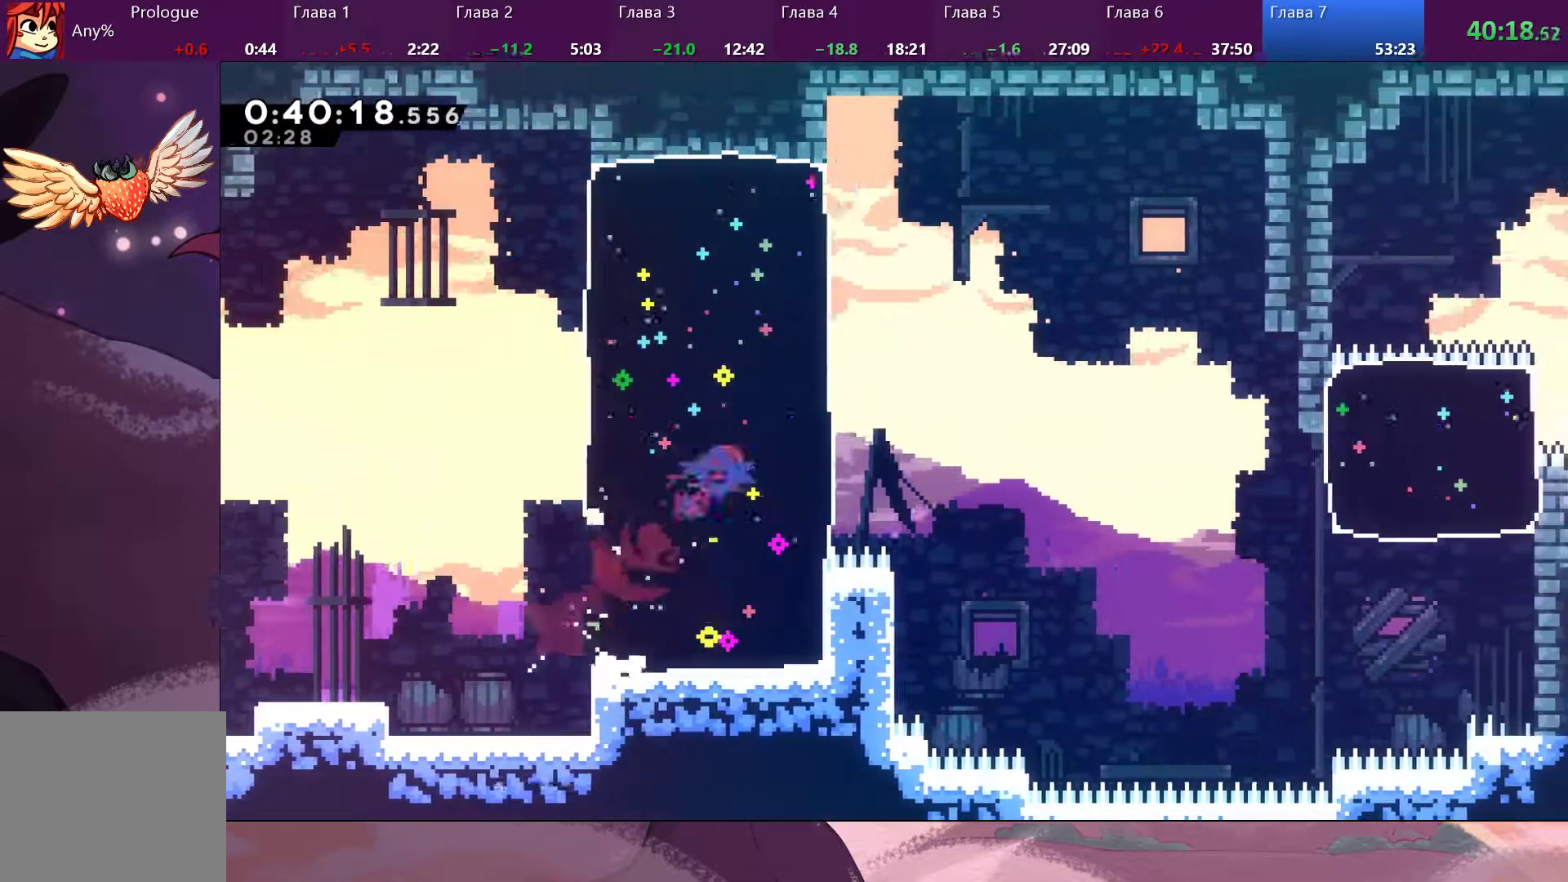
{"buttons": [], "left_stick": "right", "right_stick": "center", "events": [[233, "left_stick", "right"]]}
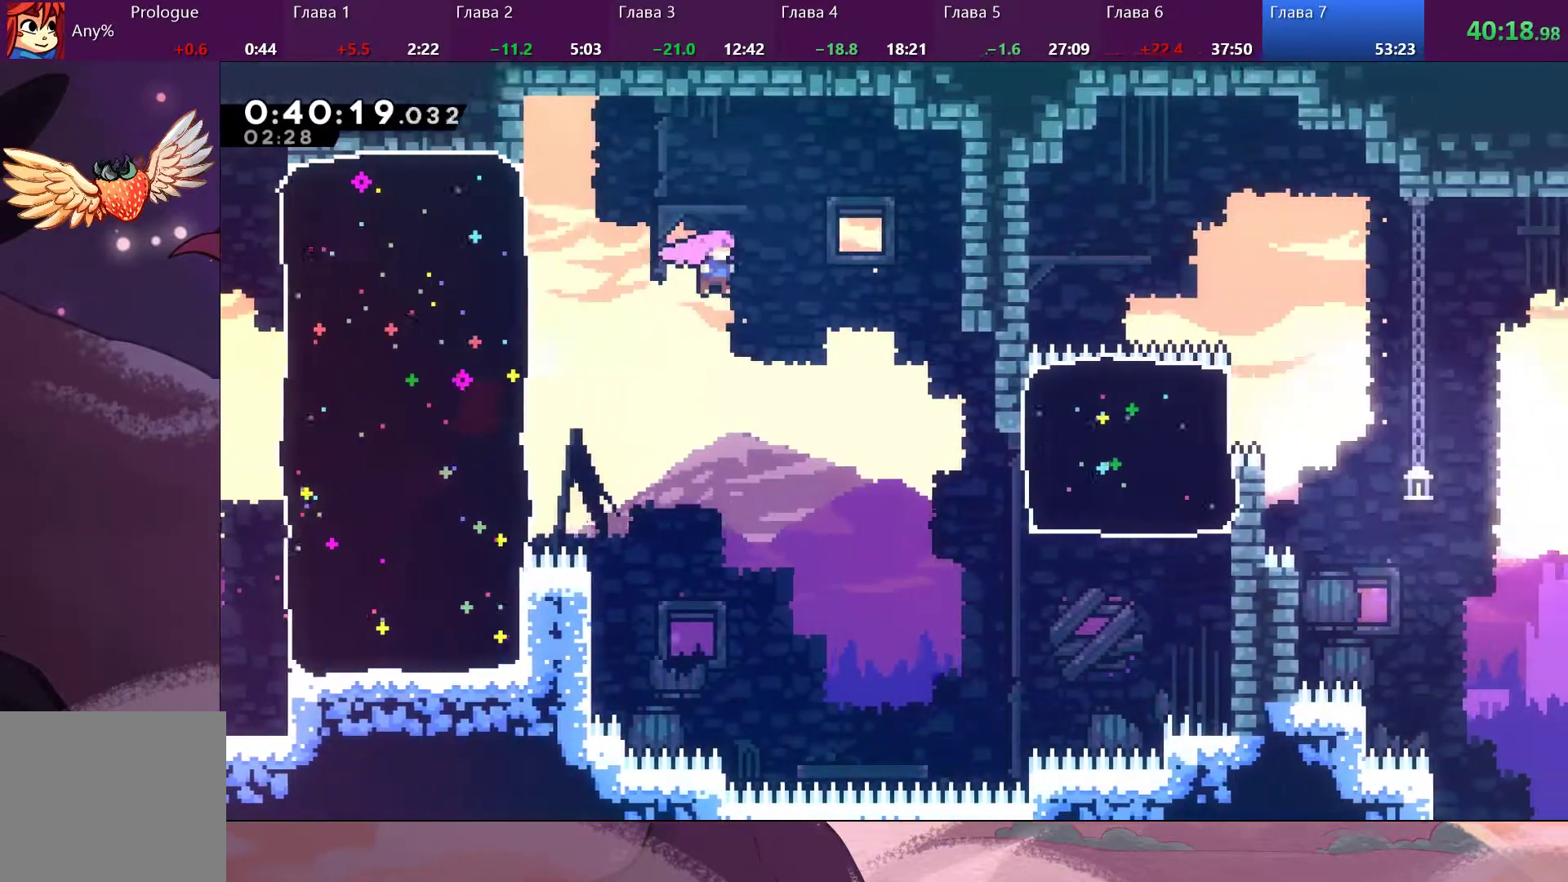
{"buttons": ["SQUARE"], "left_stick": "right", "right_stick": "center", "events": [[467, "SQUARE", "down"]]}
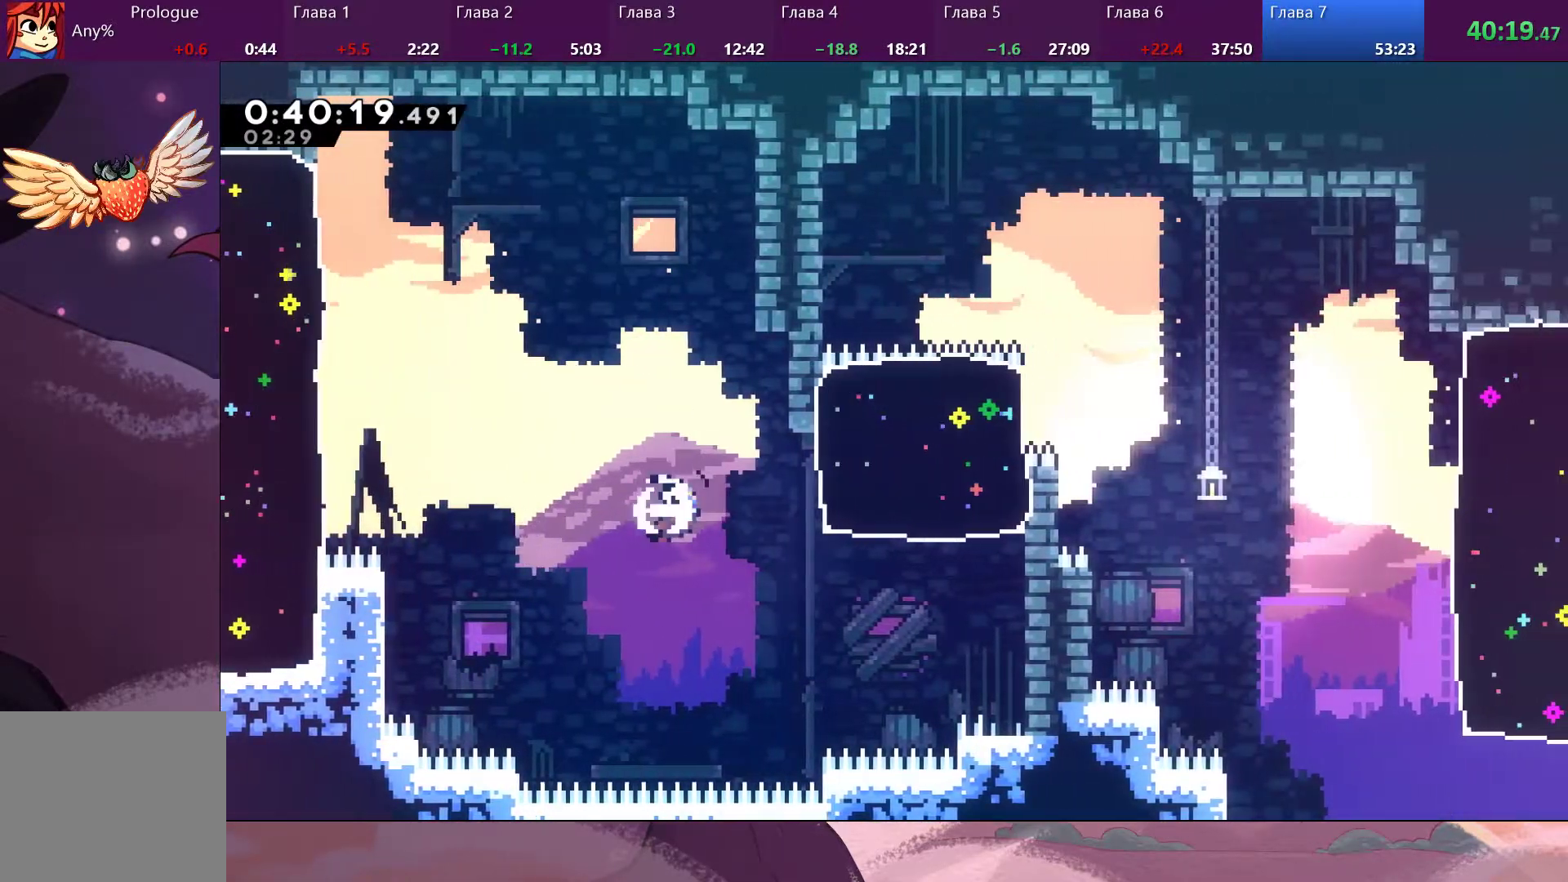
{"buttons": [], "left_stick": "up-right", "right_stick": "center", "events": [[67, "SQUARE", "up"], [167, "left_stick", "up-right"], [267, "SQUARE", "down"], [400, "SQUARE", "up"]]}
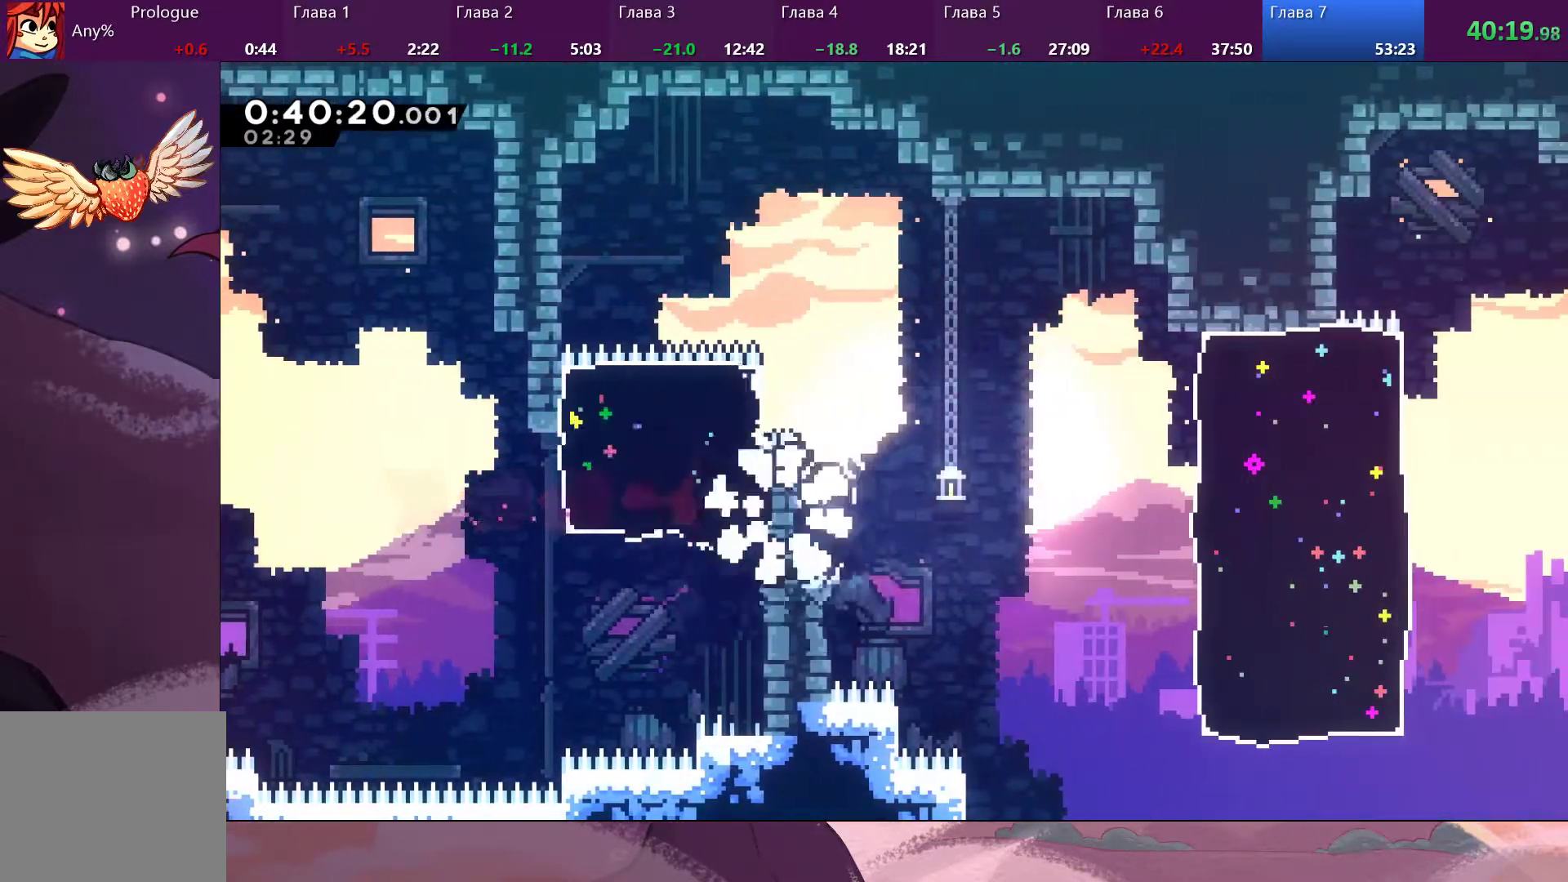
{"buttons": [], "left_stick": "up", "right_stick": "center", "events": [[200, "left_stick", "up"]]}
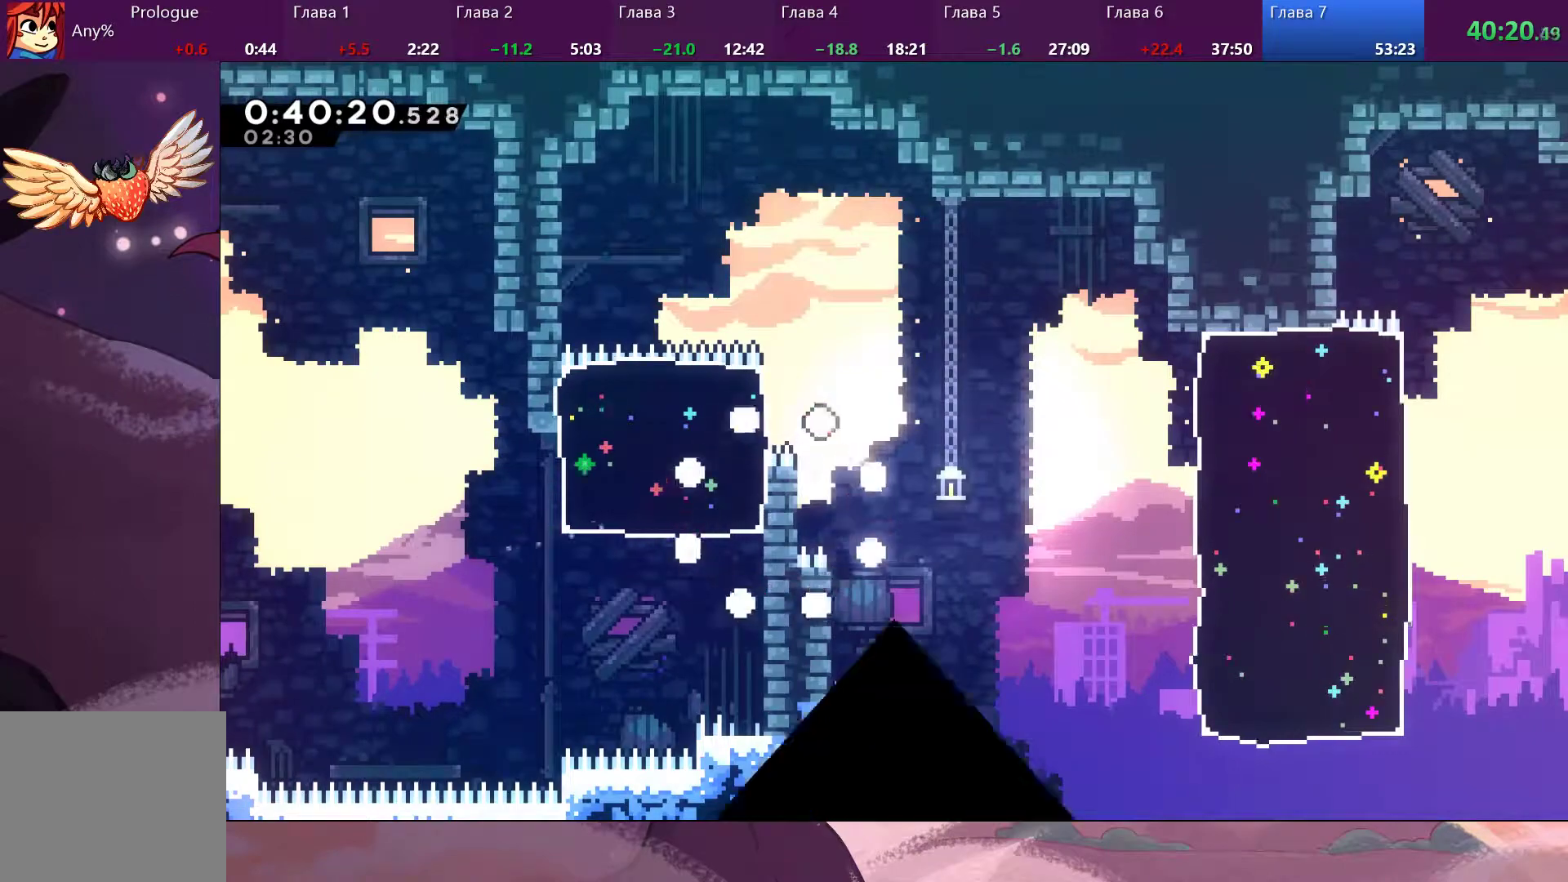
{"buttons": [], "left_stick": "center", "right_stick": "center", "events": [[67, "left_stick", "up-right"], [233, "left_stick", "center"]]}
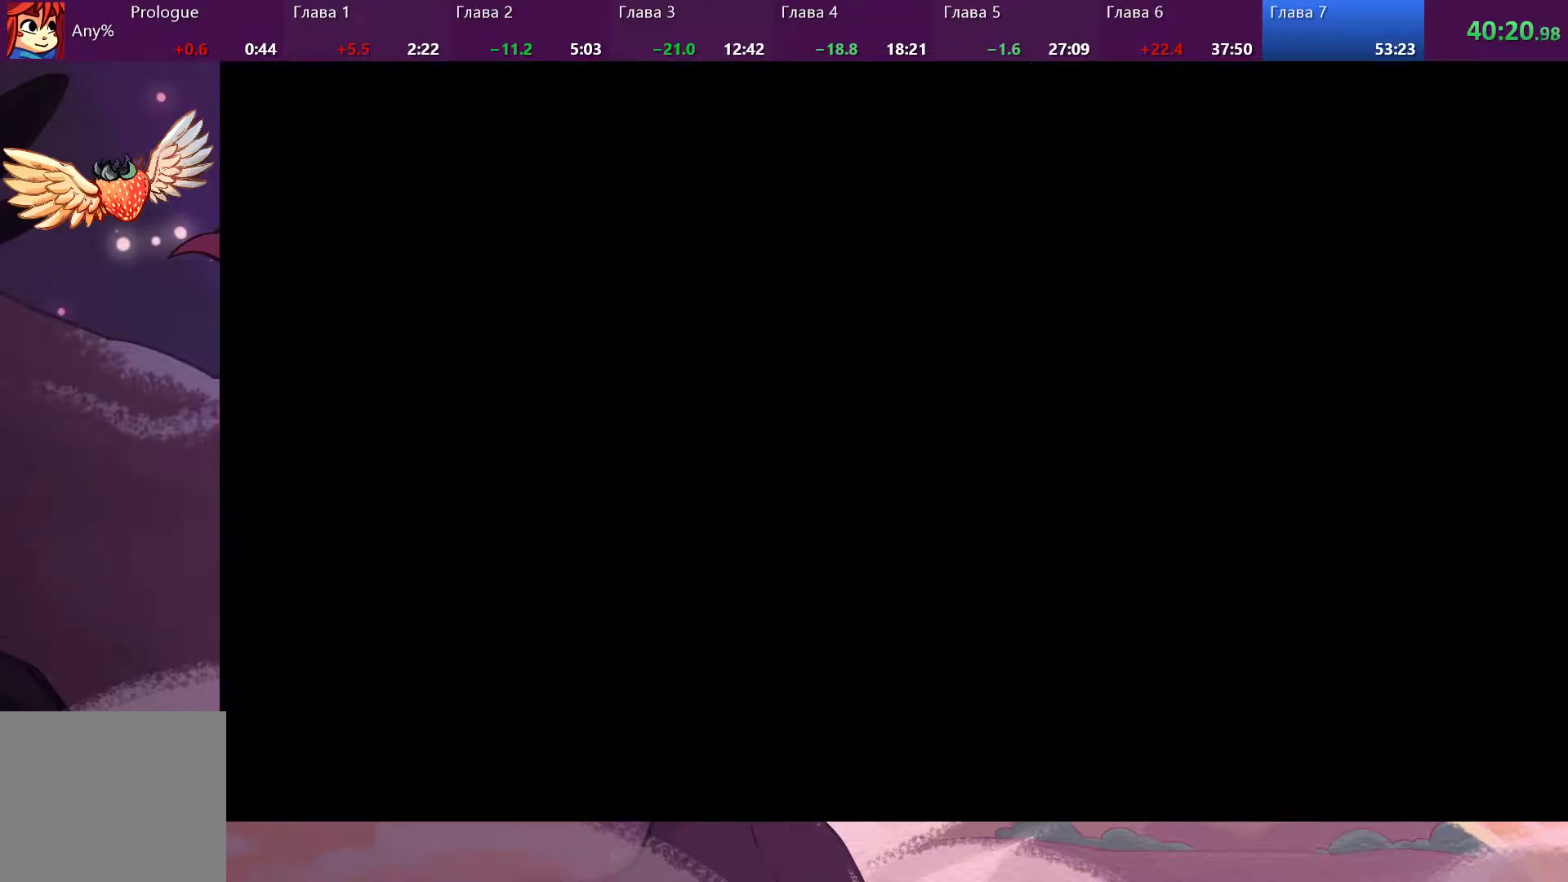
{"buttons": [], "left_stick": "center", "right_stick": "center", "events": []}
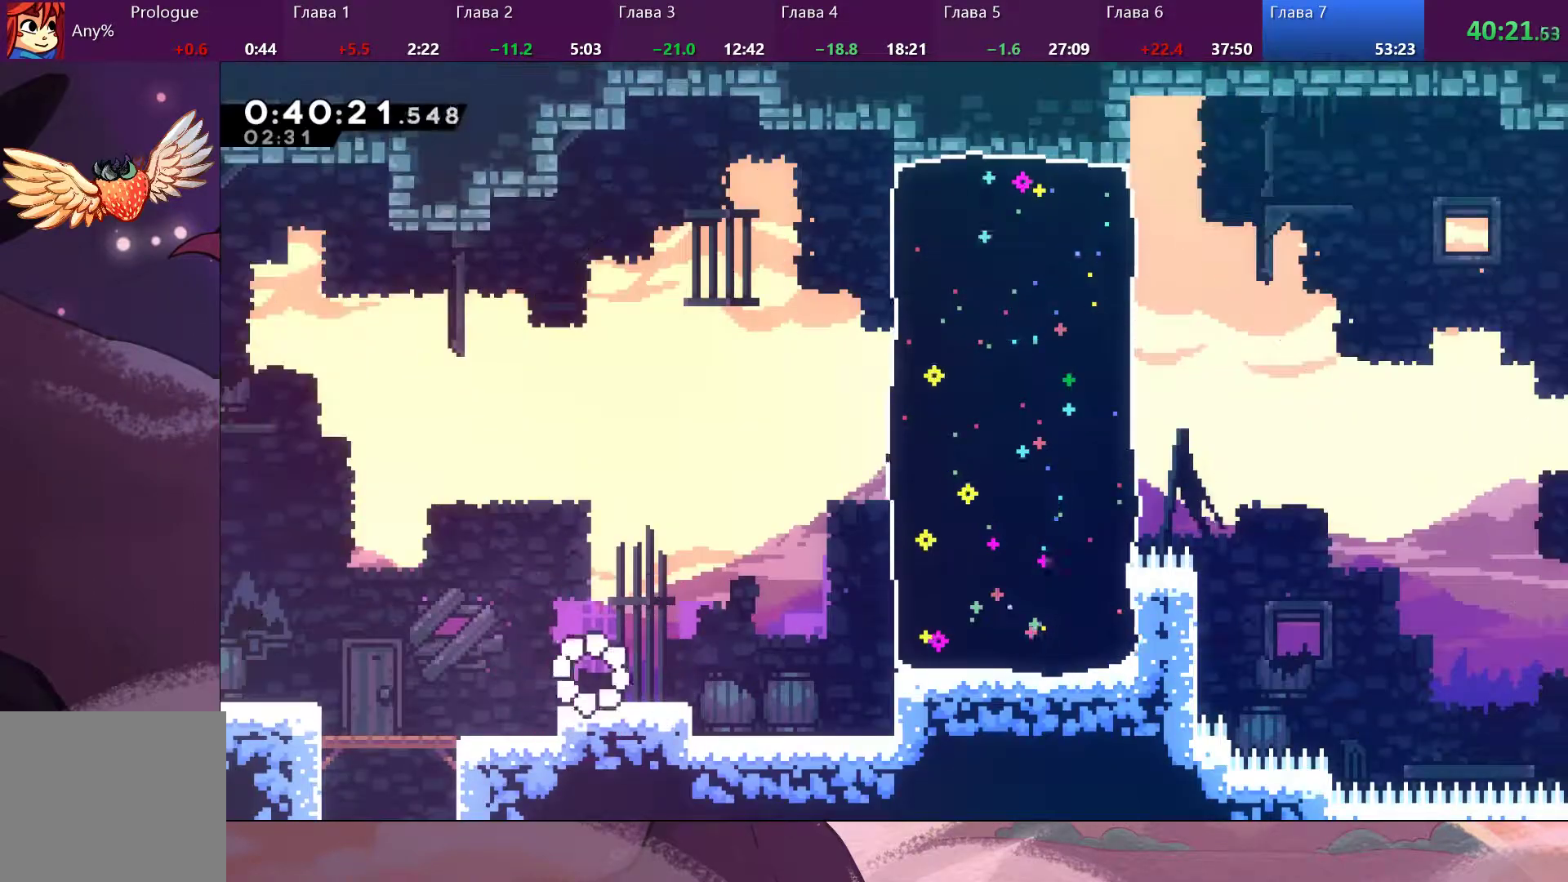
{"buttons": ["CROSS"], "left_stick": "right", "right_stick": "center", "events": [[200, "left_stick", "right"], [500, "CROSS", "down"]]}
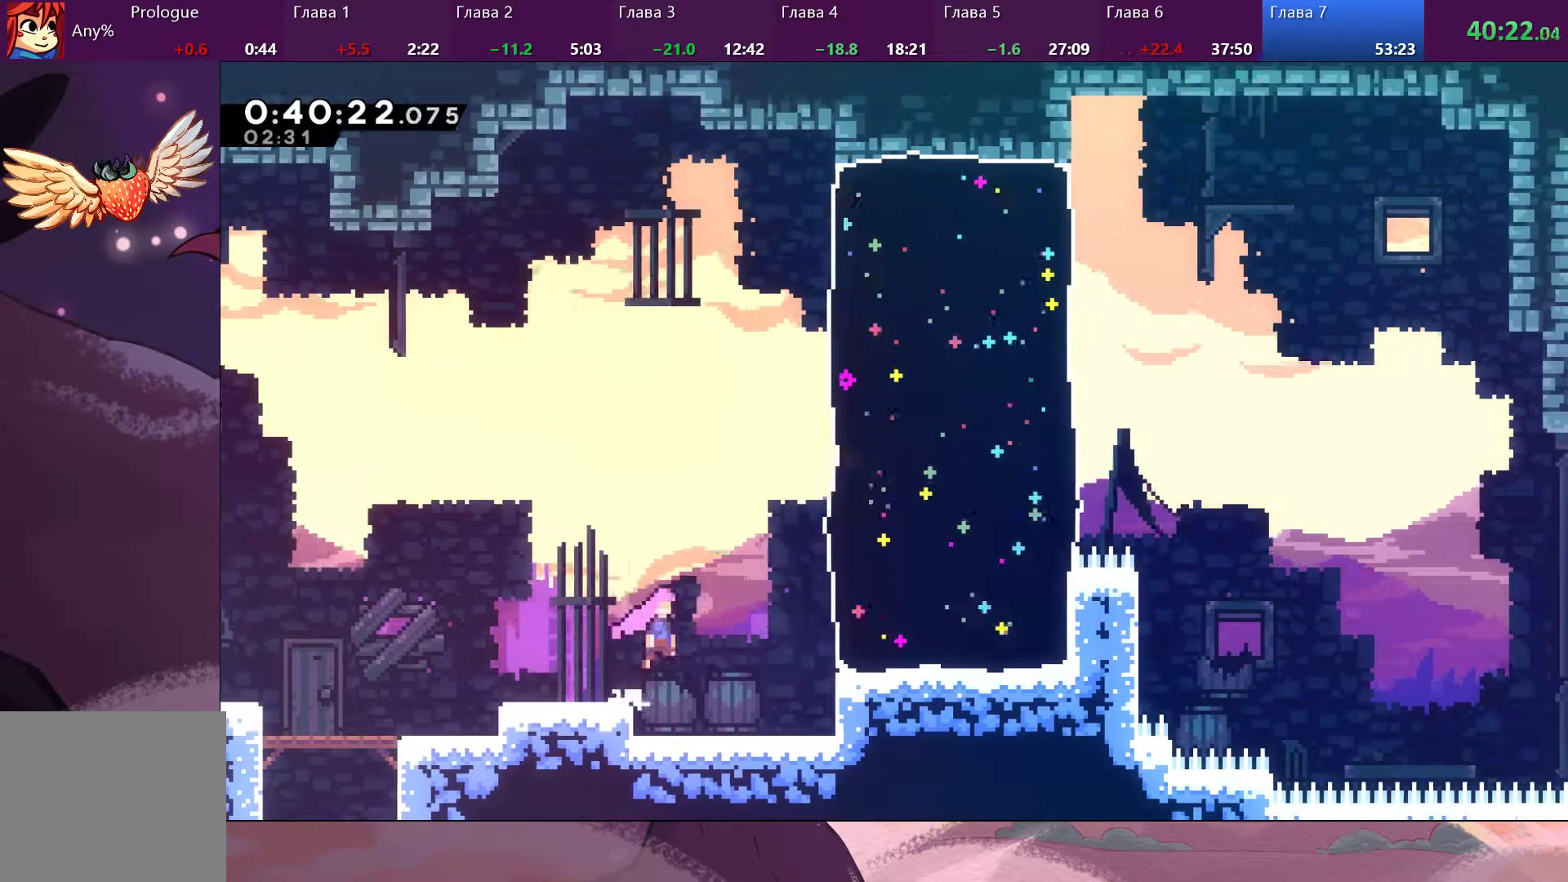
{"buttons": ["SQUARE"], "left_stick": "up-right", "right_stick": "center", "events": [[233, "CROSS", "up"], [333, "left_stick", "up-right"], [467, "SQUARE", "down"]]}
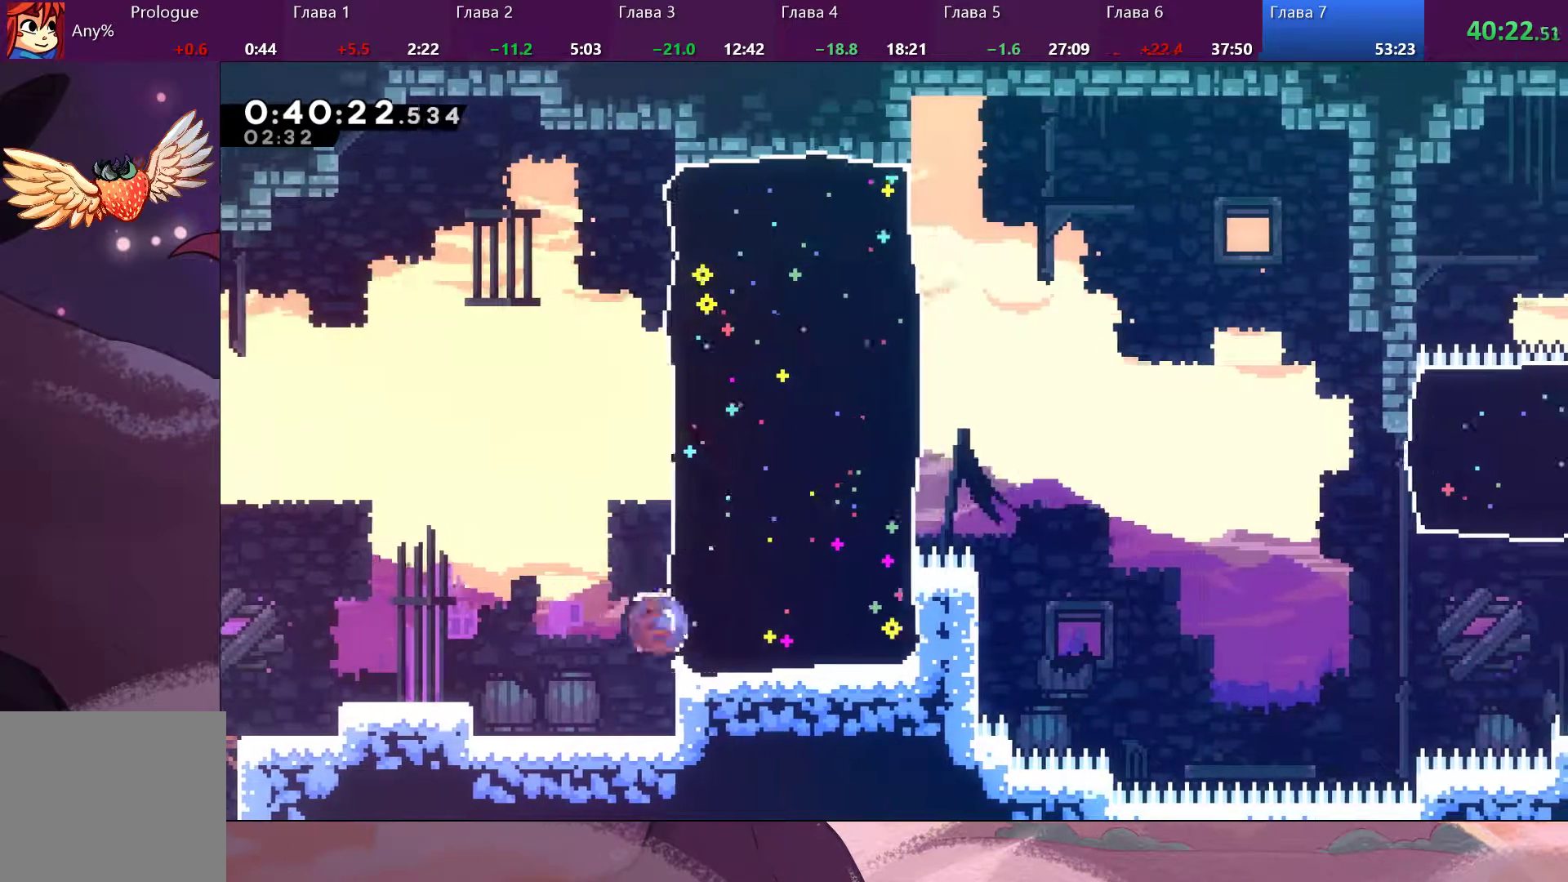
{"buttons": [], "left_stick": "up-right", "right_stick": "center", "events": [[33, "SQUARE", "up"]]}
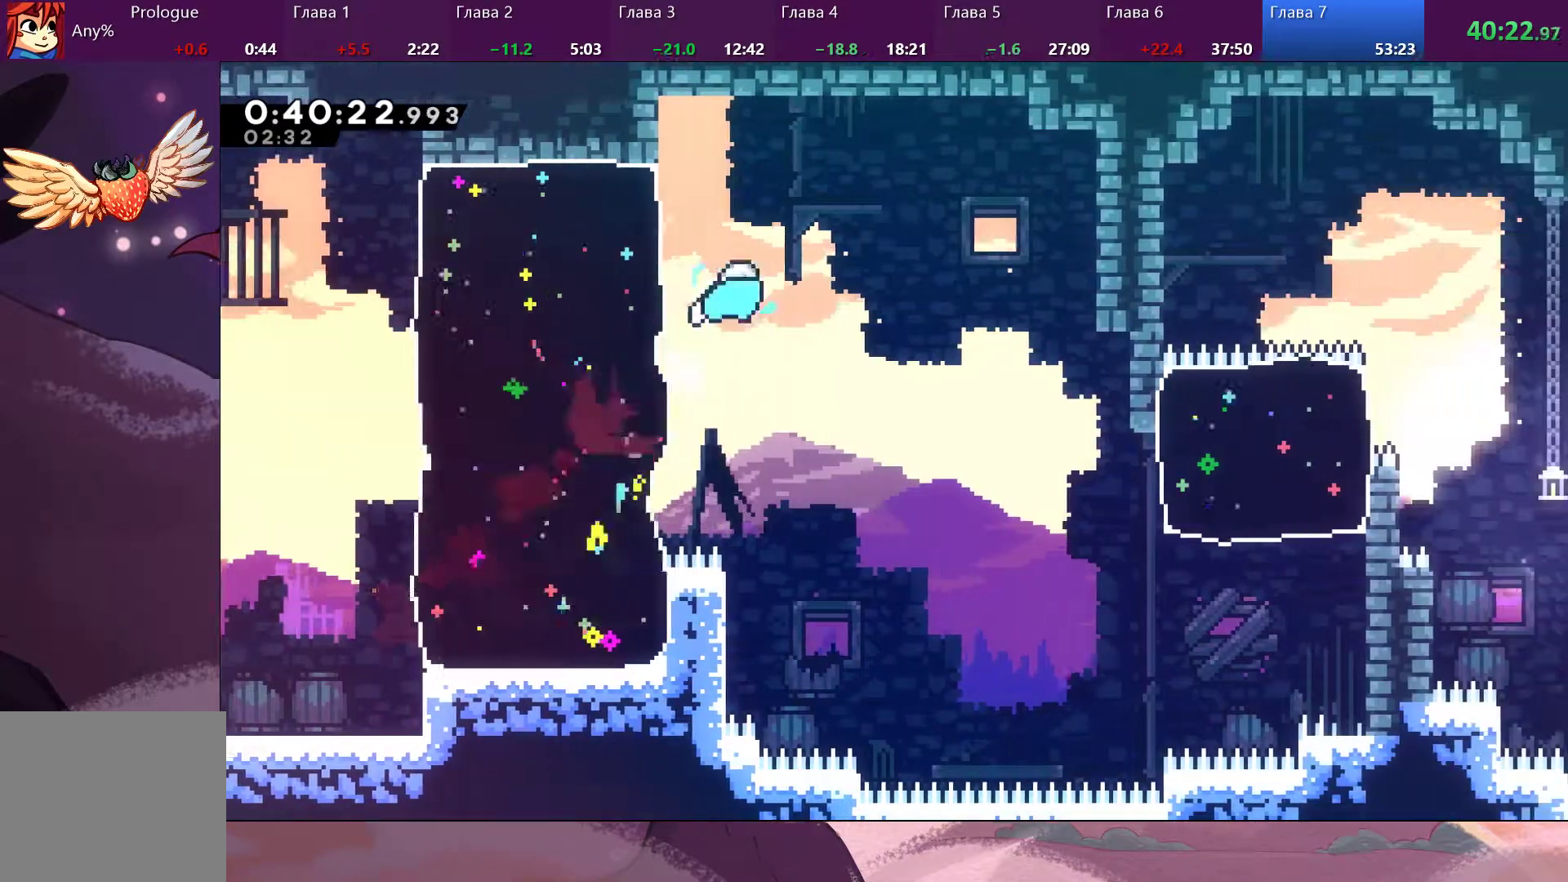
{"buttons": [], "left_stick": "up-right", "right_stick": "center", "events": []}